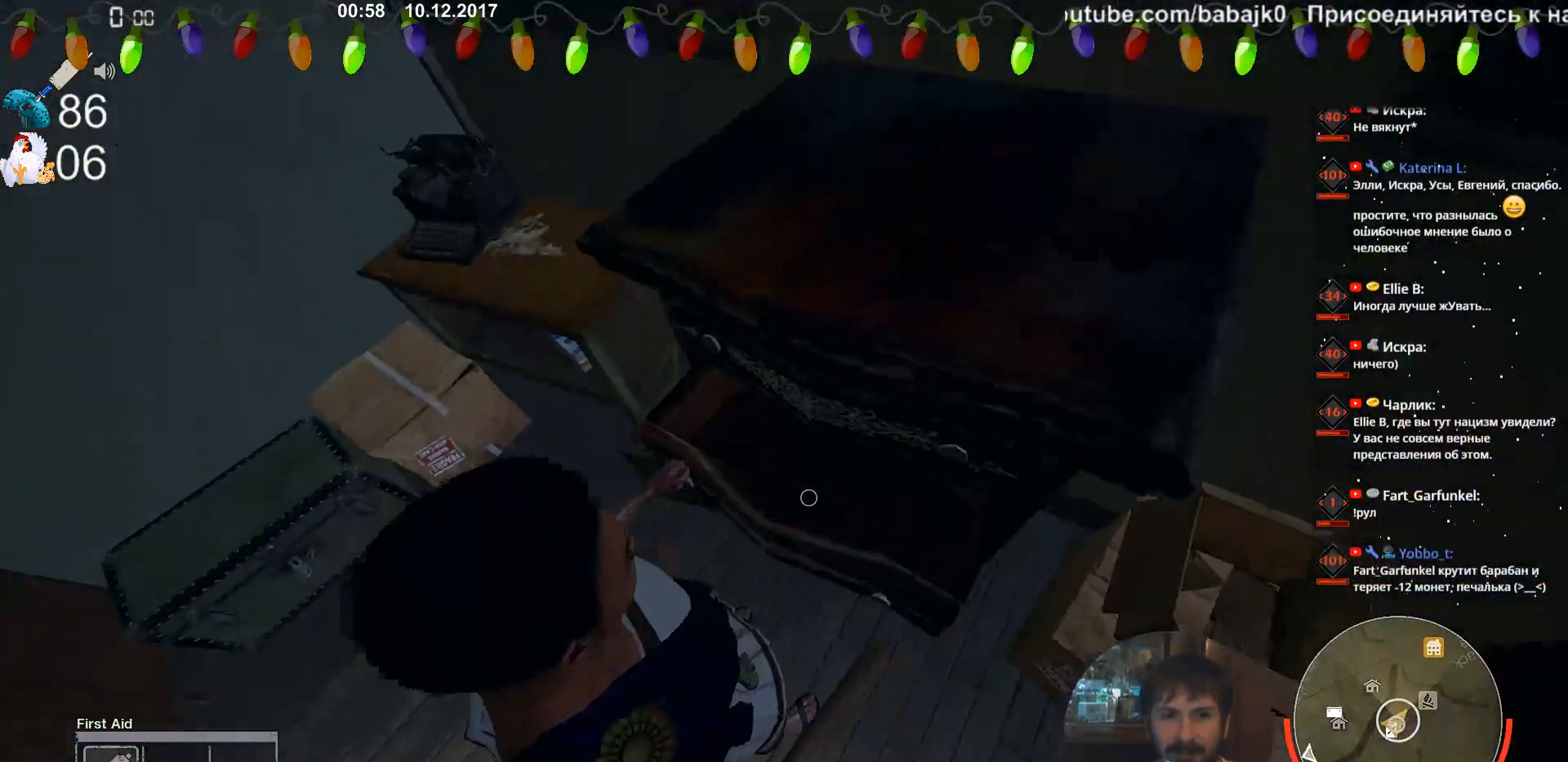
Gameplay with keyboard and mouse; each line is a JSON object with the keys and mouse buttons held at the frame after it. "events" lists presses ("down") and releases ("up") of "1", "2", "3", "4", "5", "a", "c", "ctrl", "d", "e", "f", "q", "r", "s", "shift", "space", "tab", "w", "x", "z", "mouse_left", "mouse_middle", "mouse_right", "mouse_wheel_up" and "mouse_wheel_down" between this image and that frame as [ms after this image, input, new state], when the widget could be followed in between. "mouse_left", "mouse_middle", "mouse_right", "mouse_wheel_up", "mouse_wheel_down" = the "left", "middle", "right", "wheel_up", "wheel_down" buttons of the "mouse" list. No other keys are recorded. Not read: mouse_move.
{"keys": ["a", "shift"], "mouse": [], "events": [[120, "a", "down"], [200, "s", "up"], [440, "shift", "down"]]}
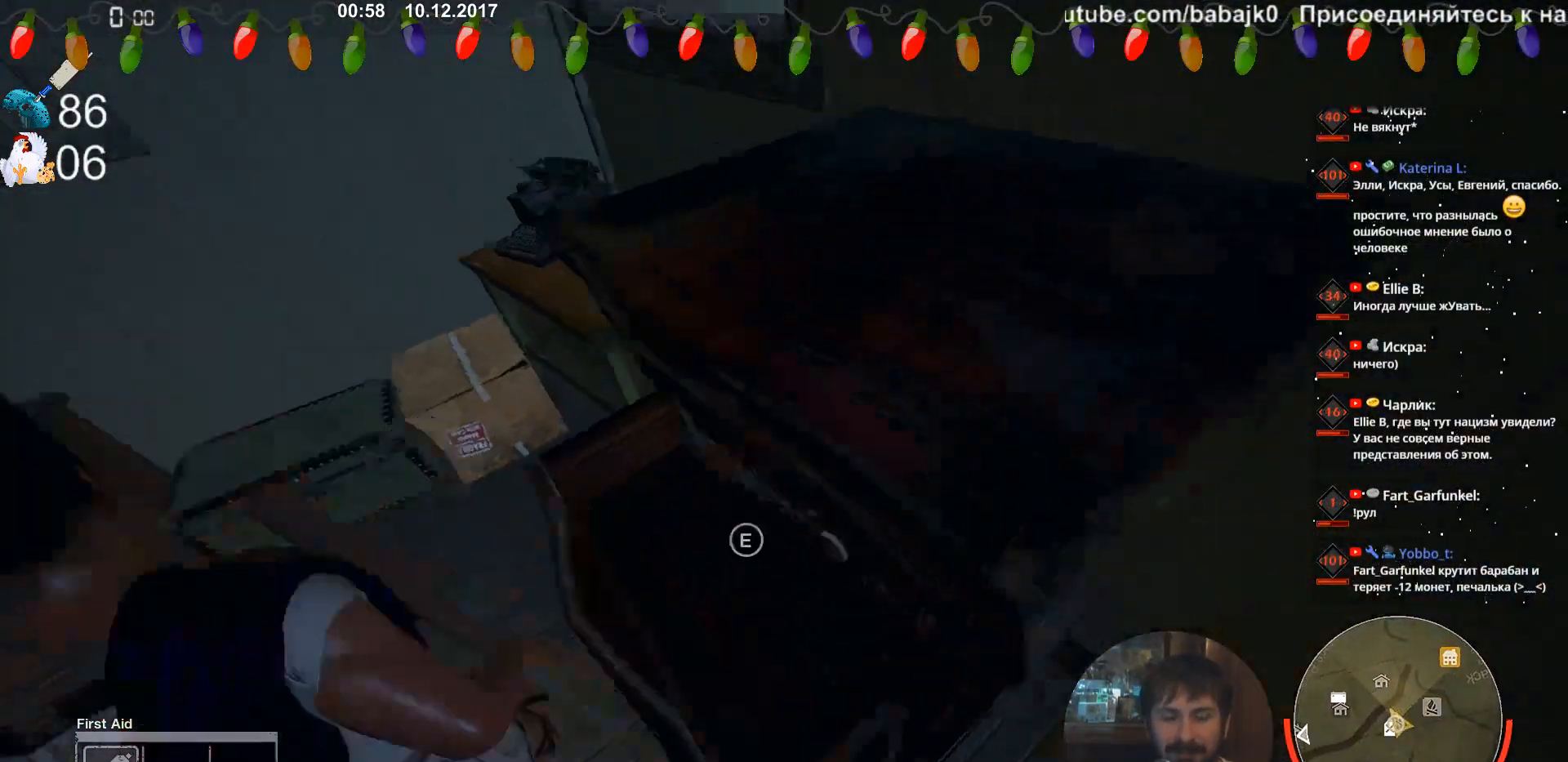
{"keys": ["shift", "w"], "mouse": [], "events": [[180, "w", "down"], [420, "a", "up"]]}
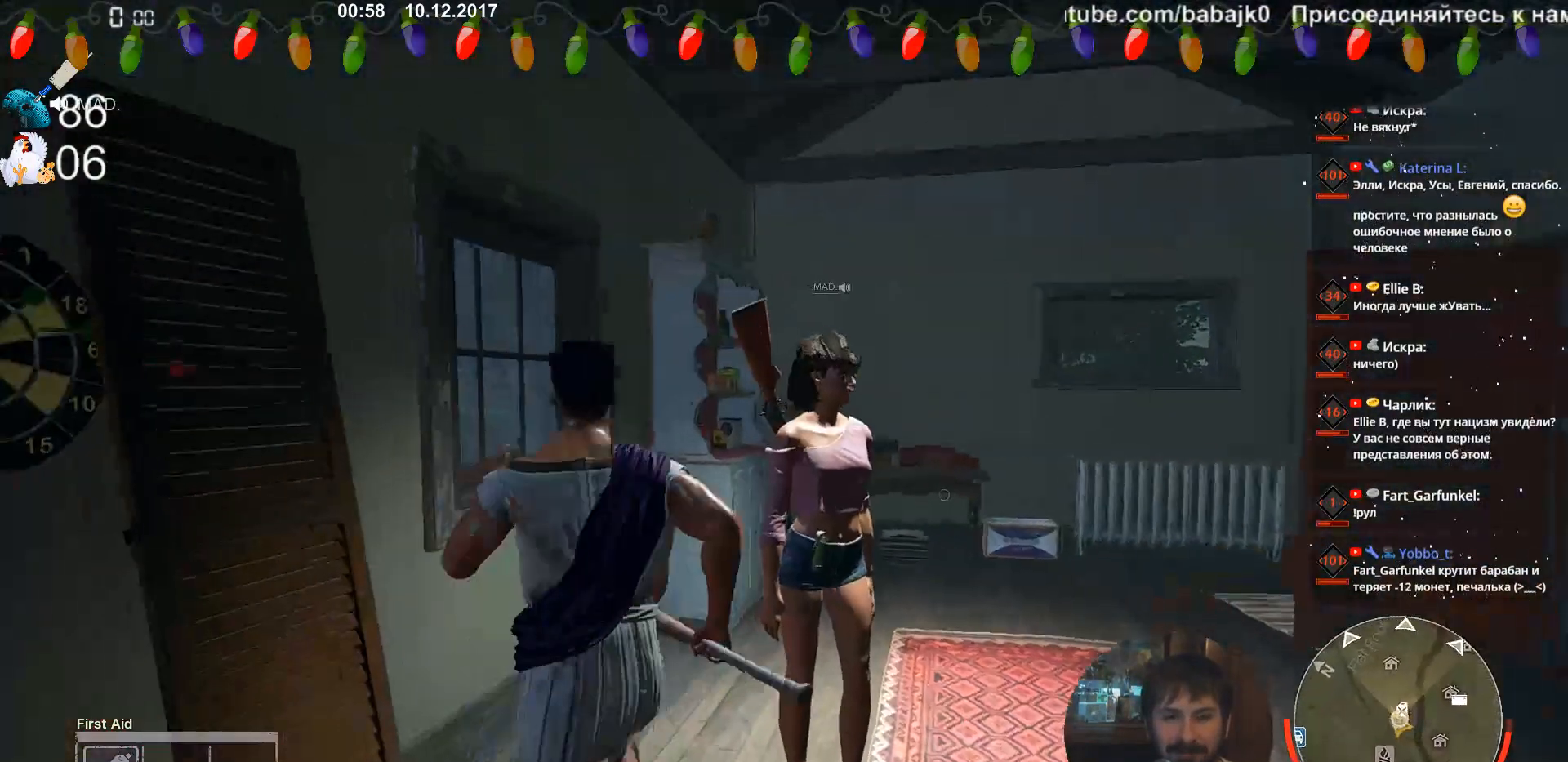
{"keys": ["shift", "w"], "mouse": [], "events": [[140, "d", "down"], [480, "d", "up"]]}
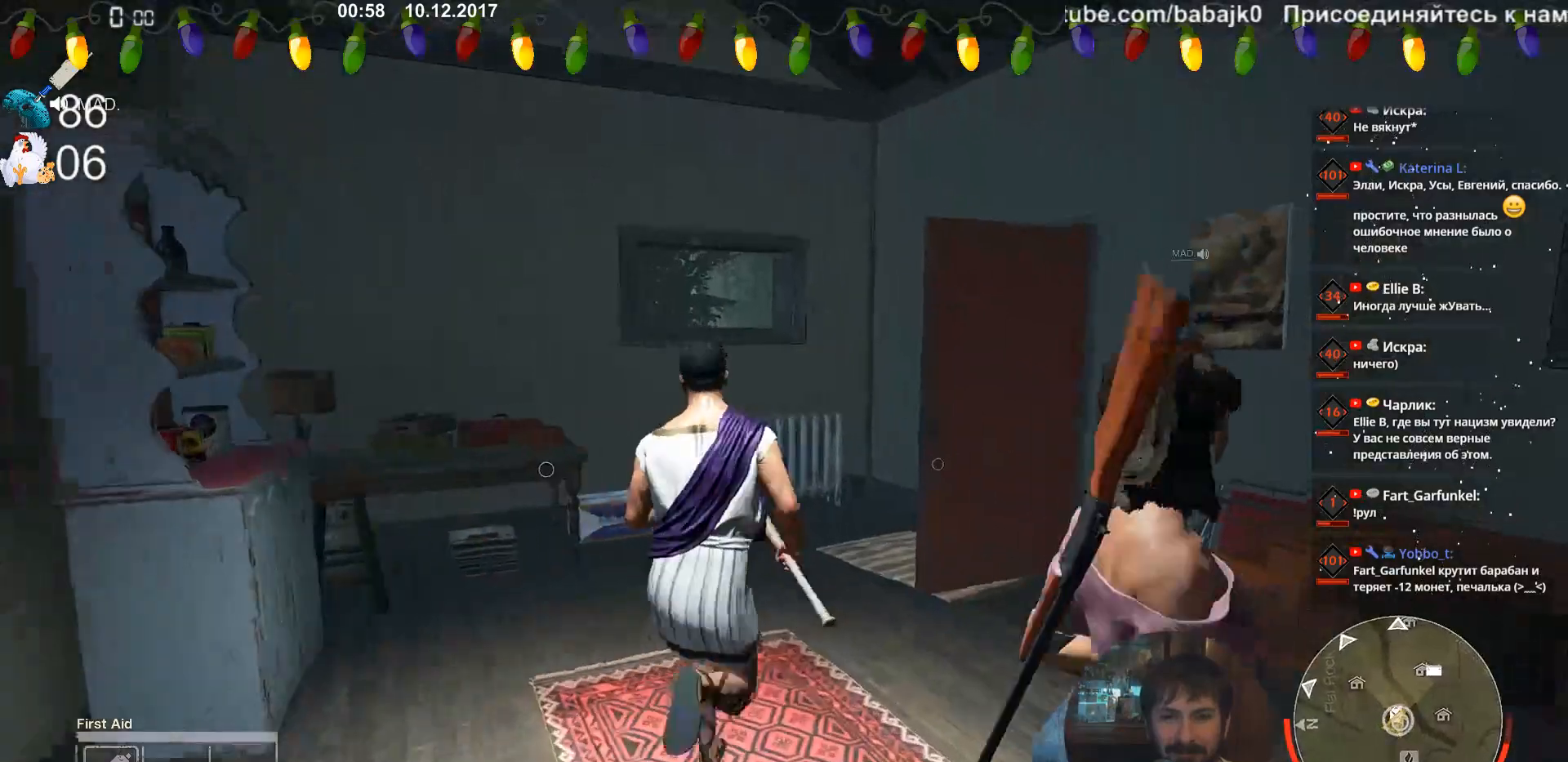
{"keys": ["shift", "w"], "mouse": [], "events": [[240, "a", "down"], [480, "a", "up"]]}
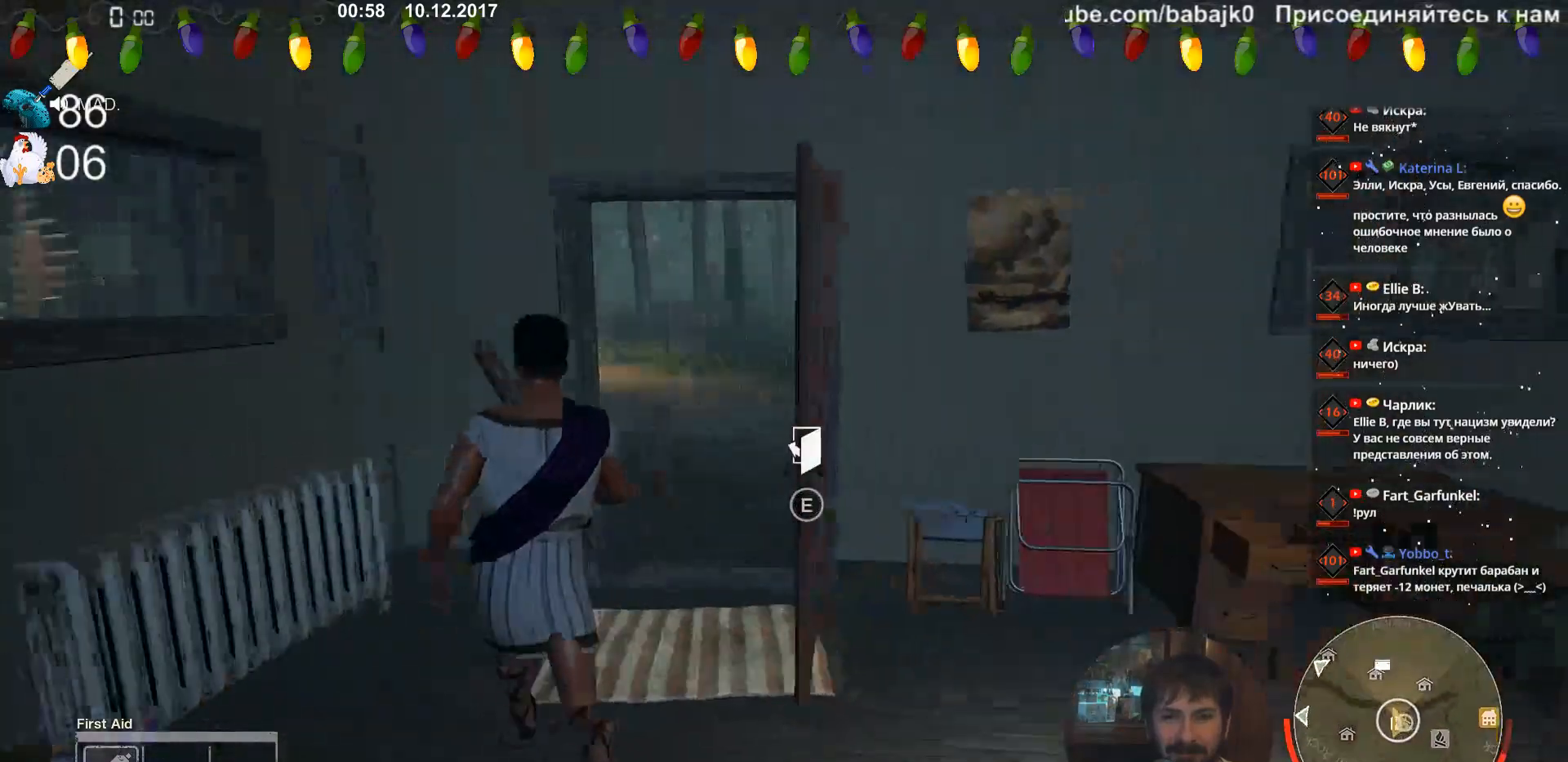
{"keys": ["a", "shift", "w"], "mouse": [], "events": [[80, "w", "up"], [300, "a", "down"], [420, "w", "down"]]}
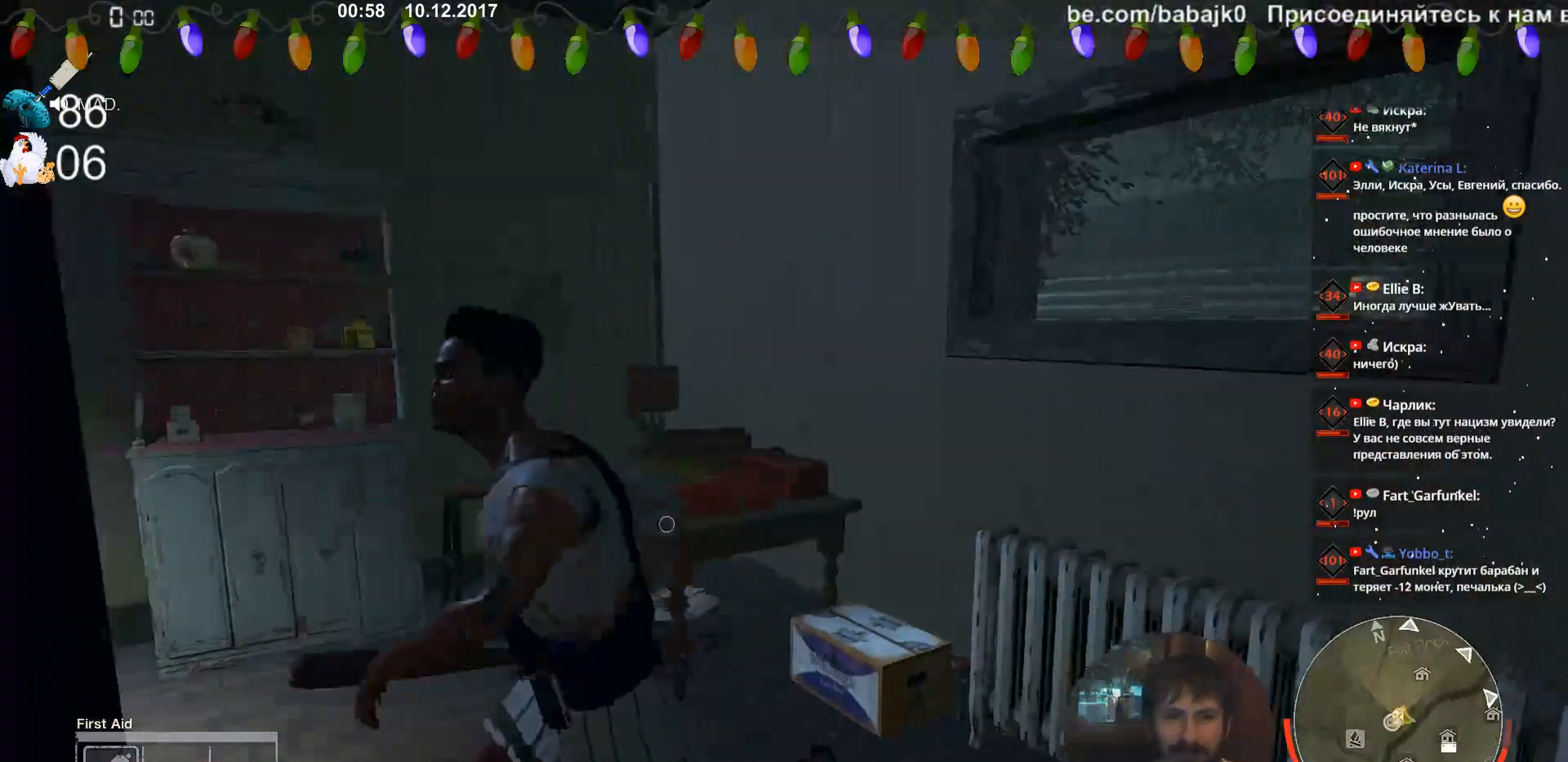
{"keys": ["e"], "mouse": [], "events": [[140, "a", "up"], [320, "w", "up"], [380, "shift", "up"], [420, "e", "down"]]}
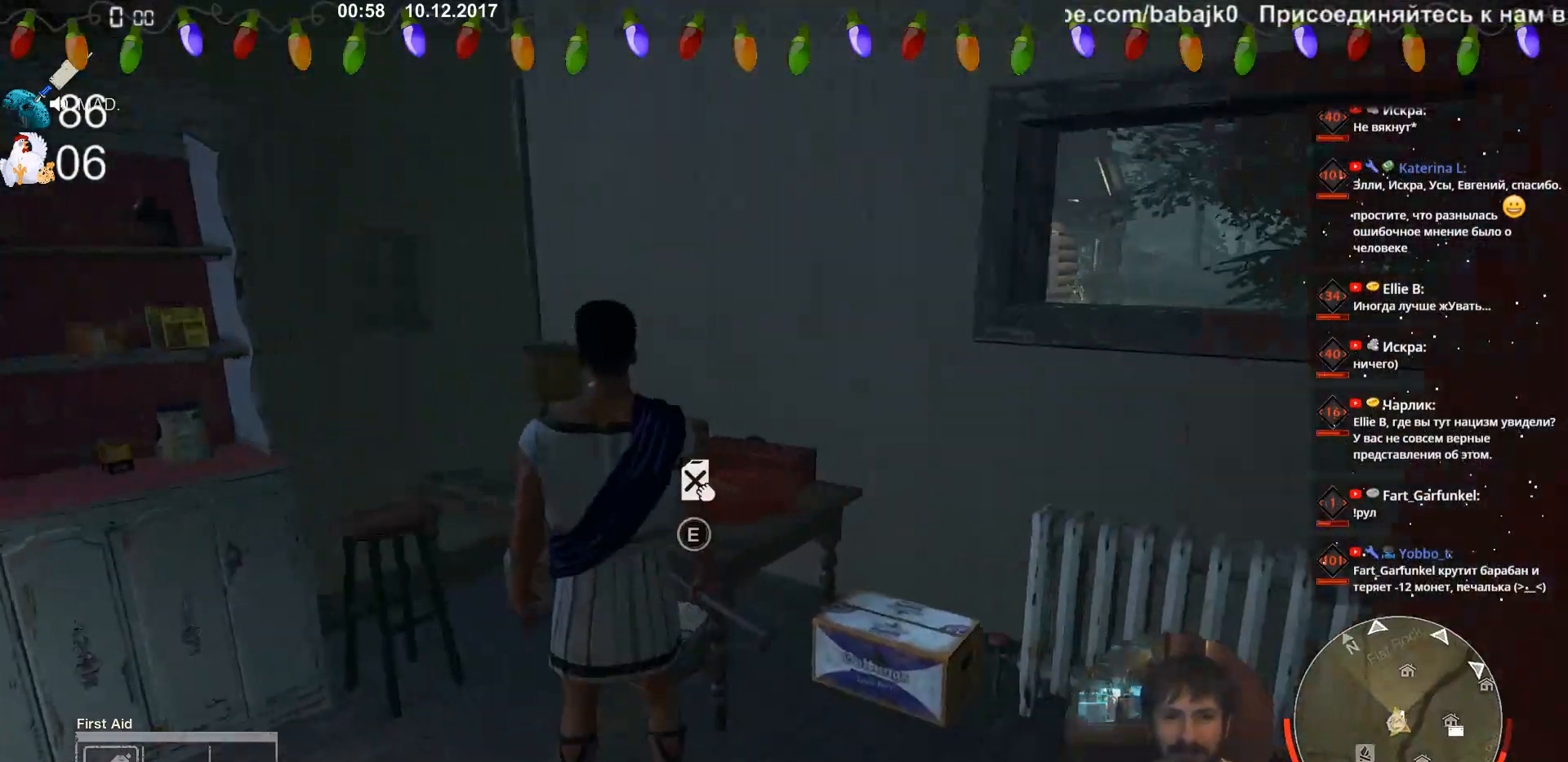
{"keys": ["w"], "mouse": [], "events": [[20, "e", "up"], [400, "w", "down"]]}
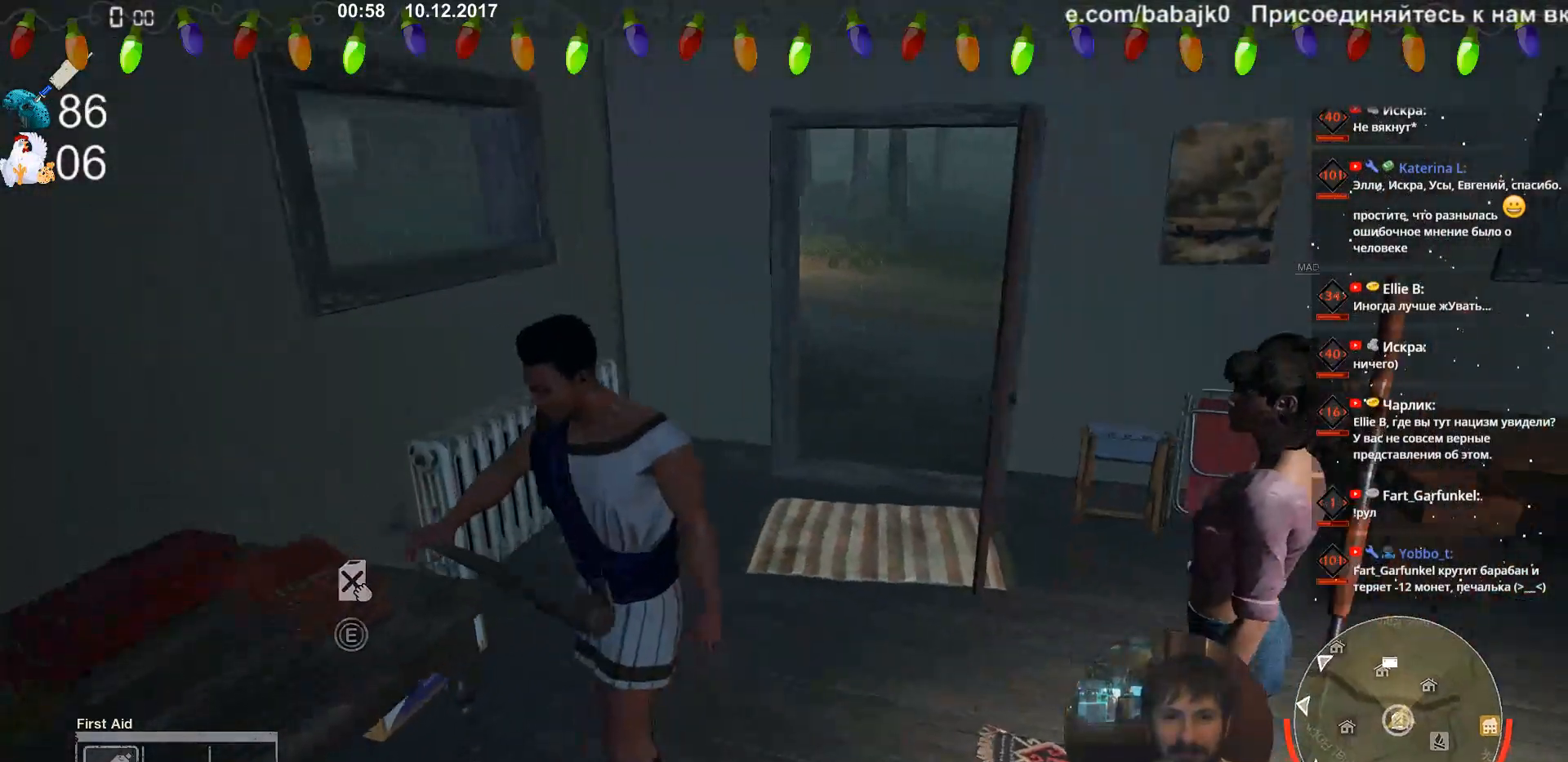
{"keys": ["shift", "w"], "mouse": [], "events": [[40, "shift", "down"]]}
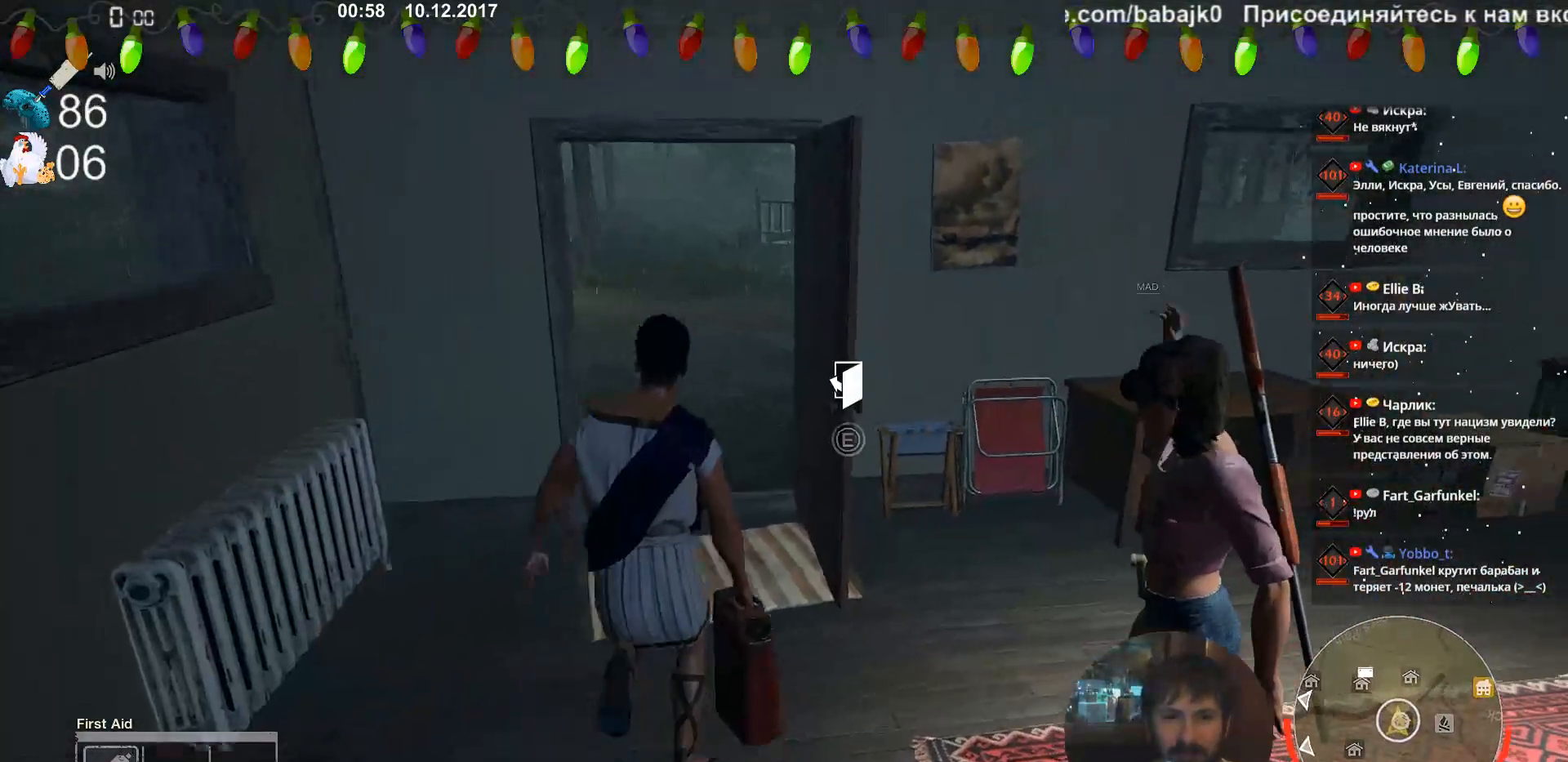
{"keys": ["a", "shift", "w"], "mouse": [], "events": [[40, "a", "down"]]}
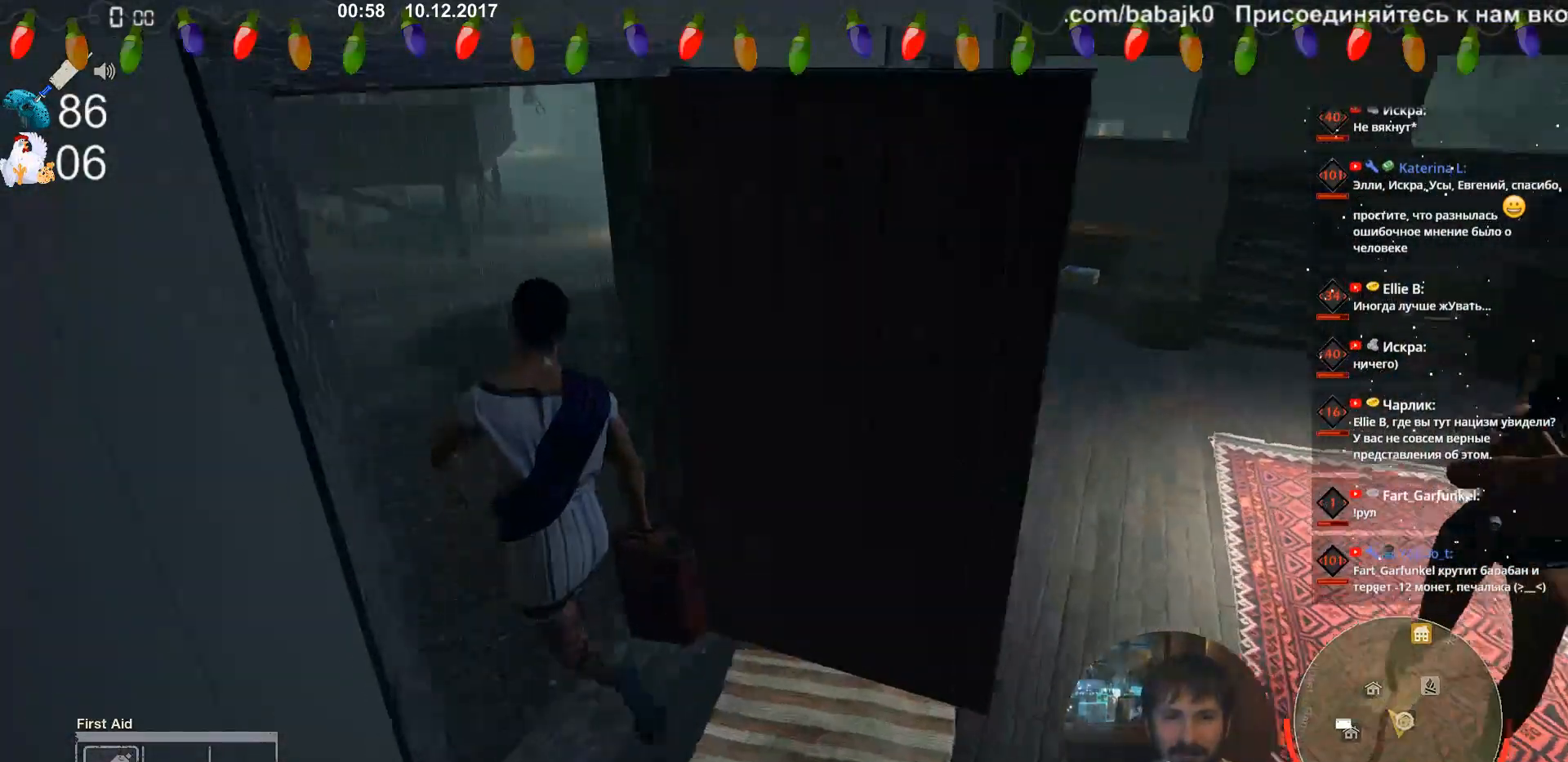
{"keys": [], "mouse": [], "events": [[20, "e", "down"], [20, "w", "up"], [60, "a", "up"], [60, "shift", "up"], [100, "e", "up"], [140, "e", "down"], [240, "e", "up"]]}
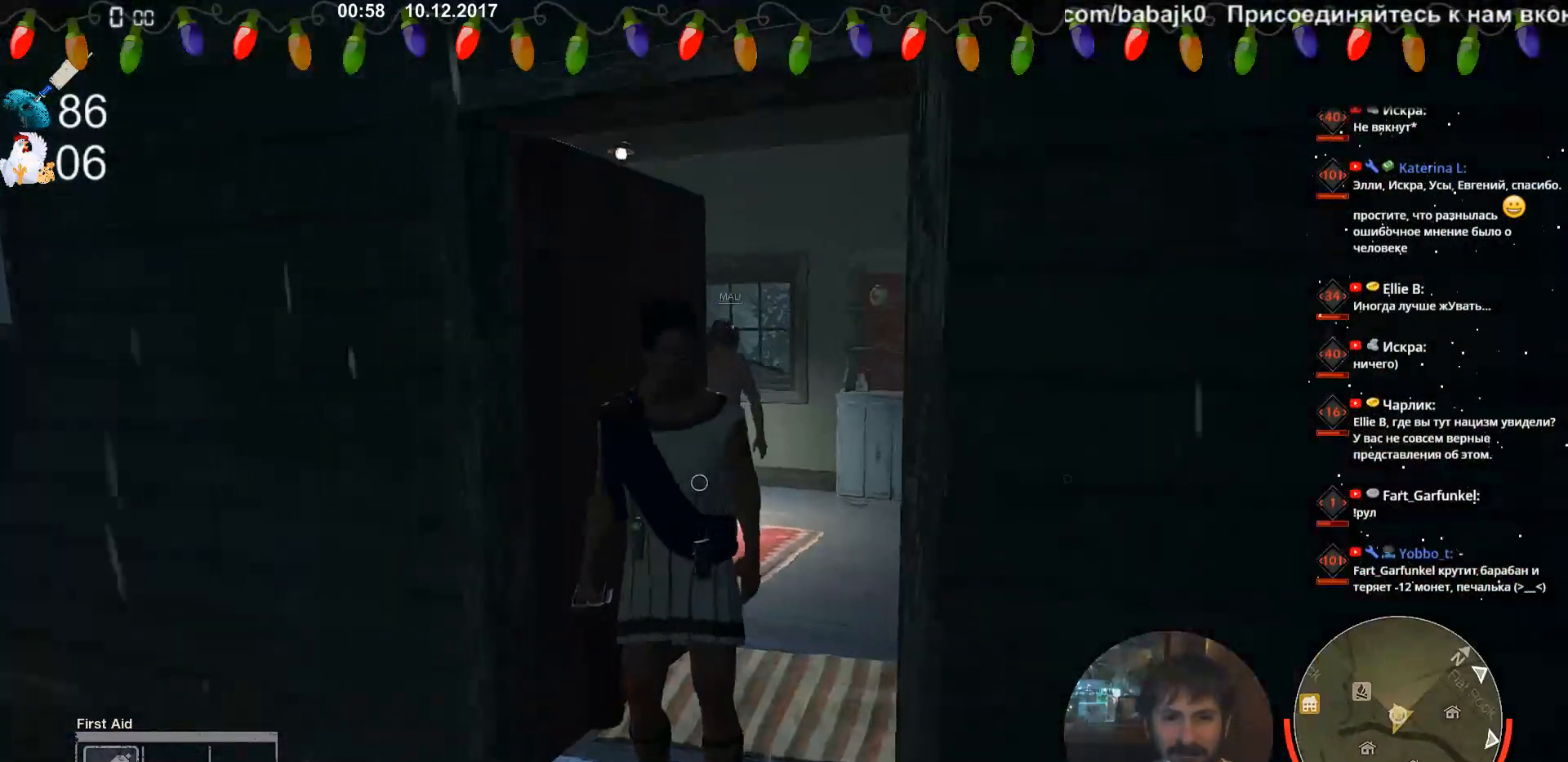
{"keys": [], "mouse": [], "events": []}
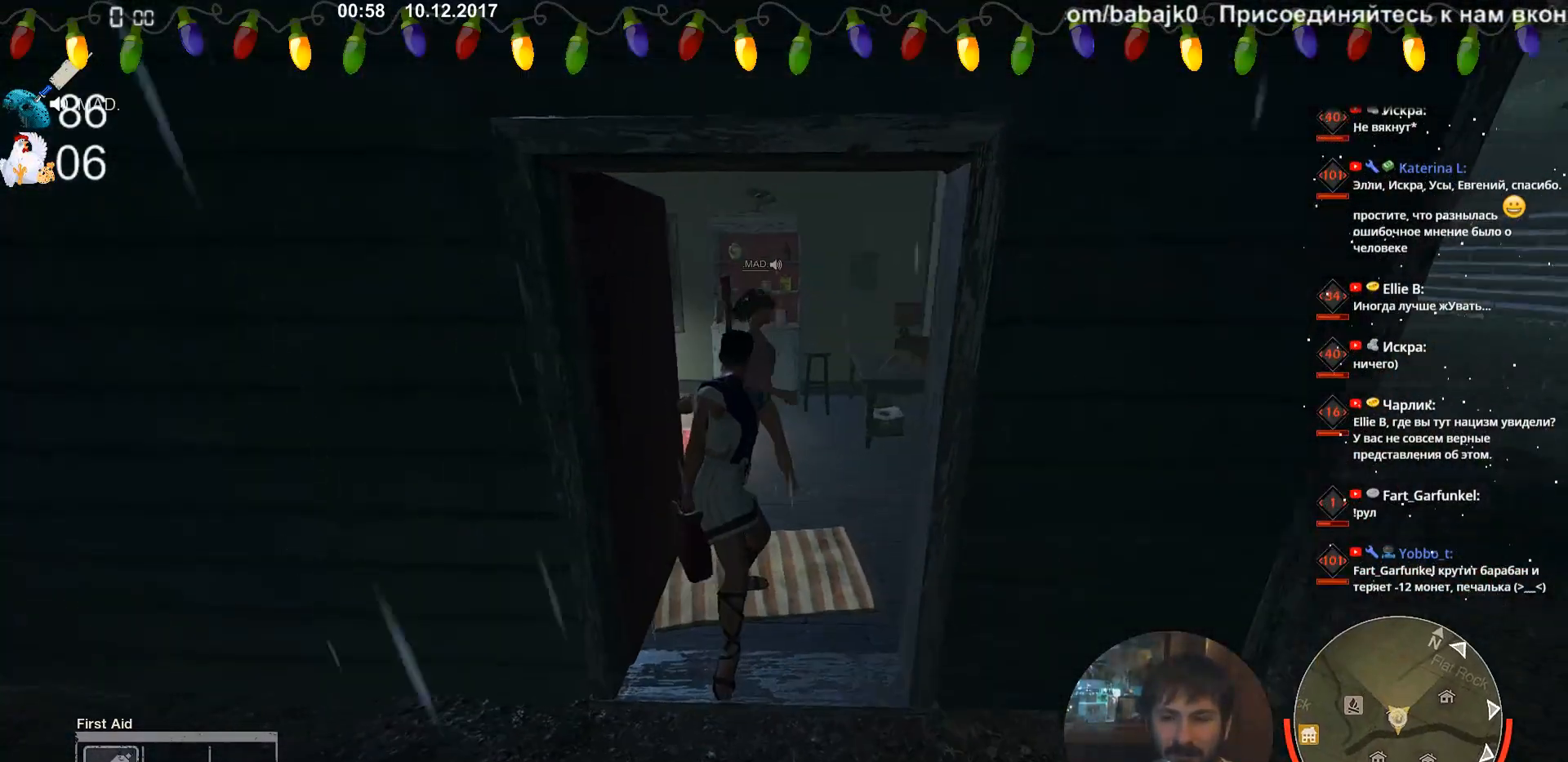
{"keys": [], "mouse": [], "events": []}
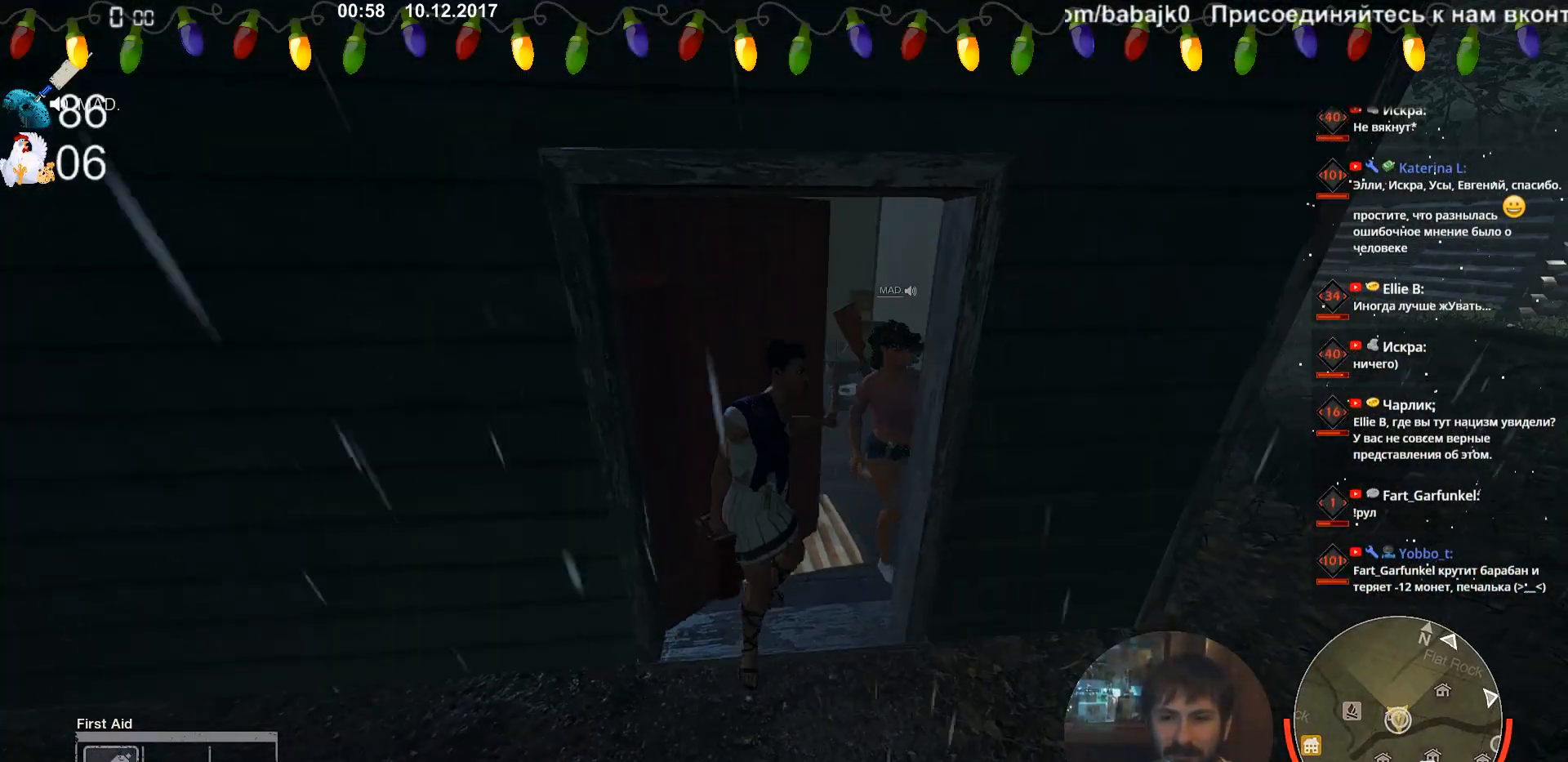
{"keys": [], "mouse": [], "events": []}
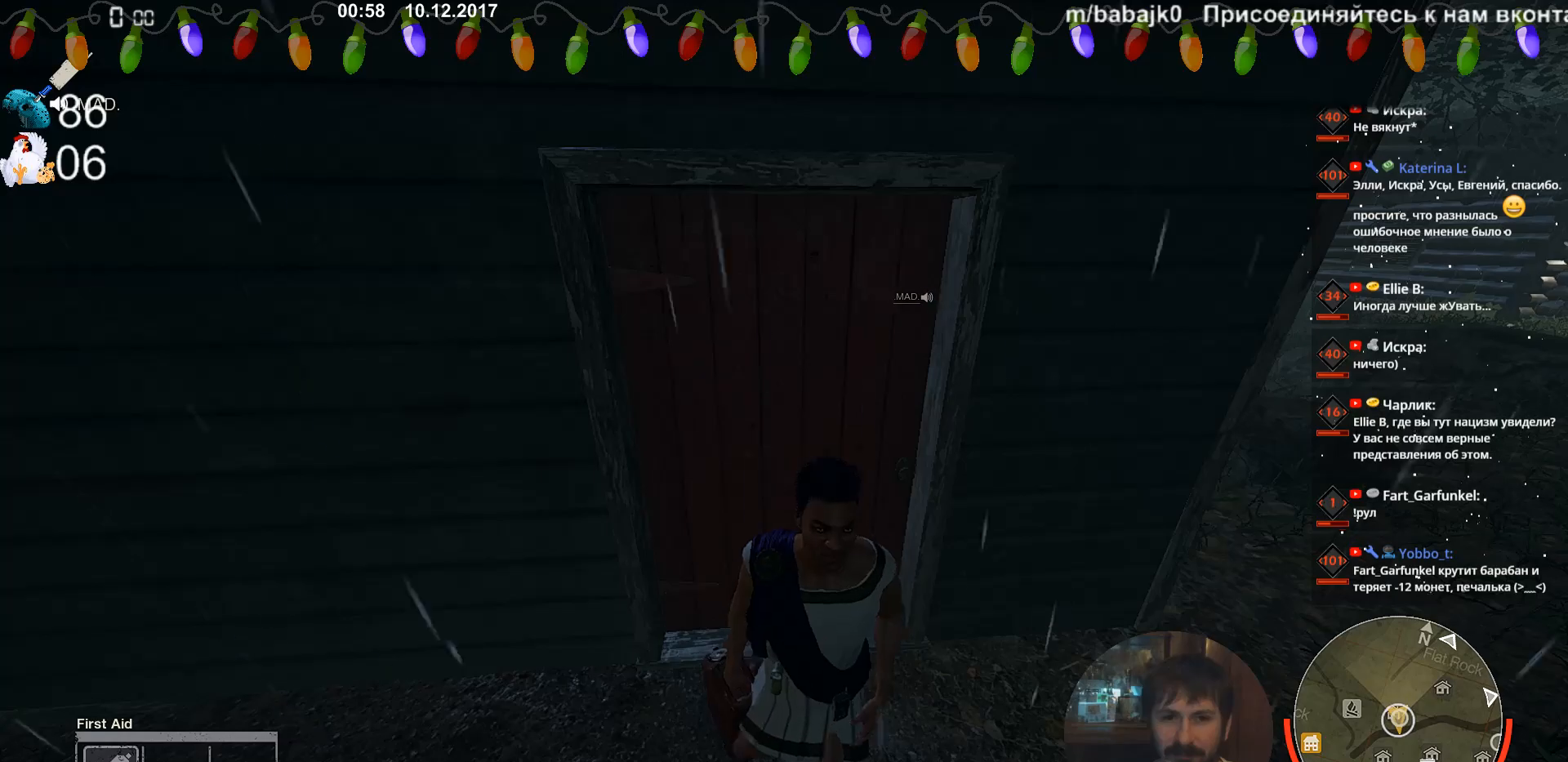
{"keys": [], "mouse": [], "events": []}
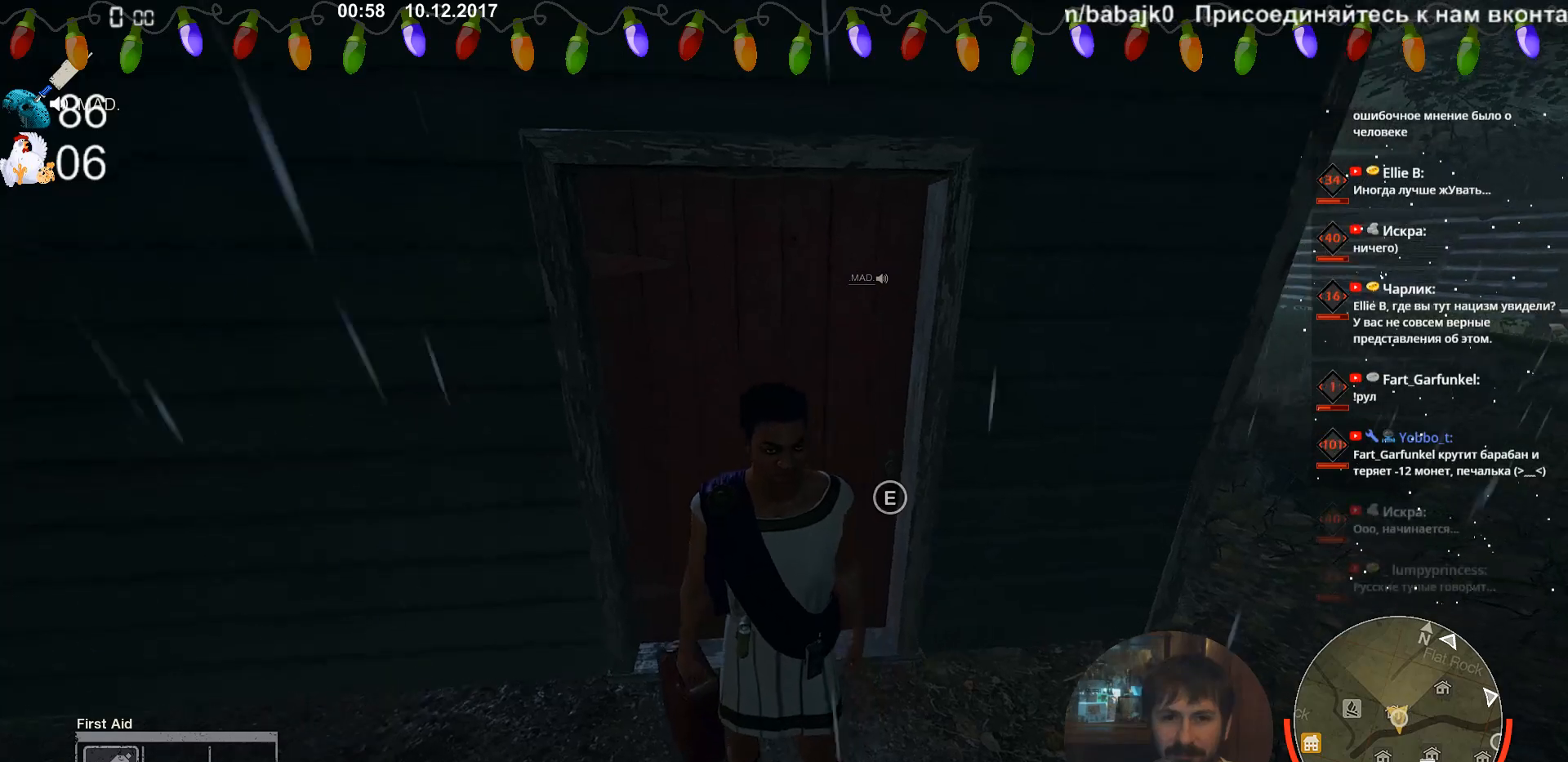
{"keys": ["w"], "mouse": [], "events": [[260, "w", "down"]]}
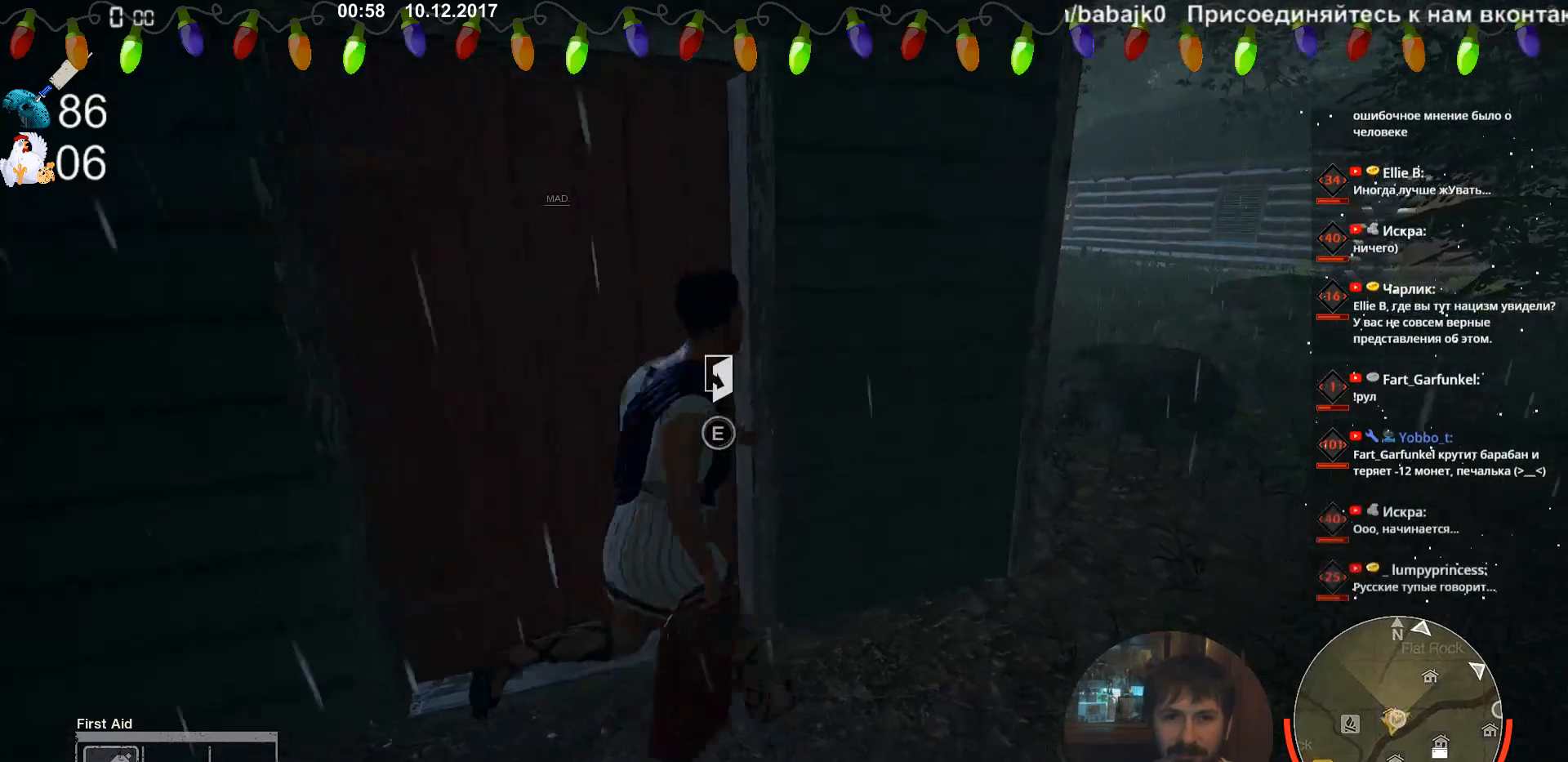
{"keys": [], "mouse": [], "events": [[100, "w", "up"]]}
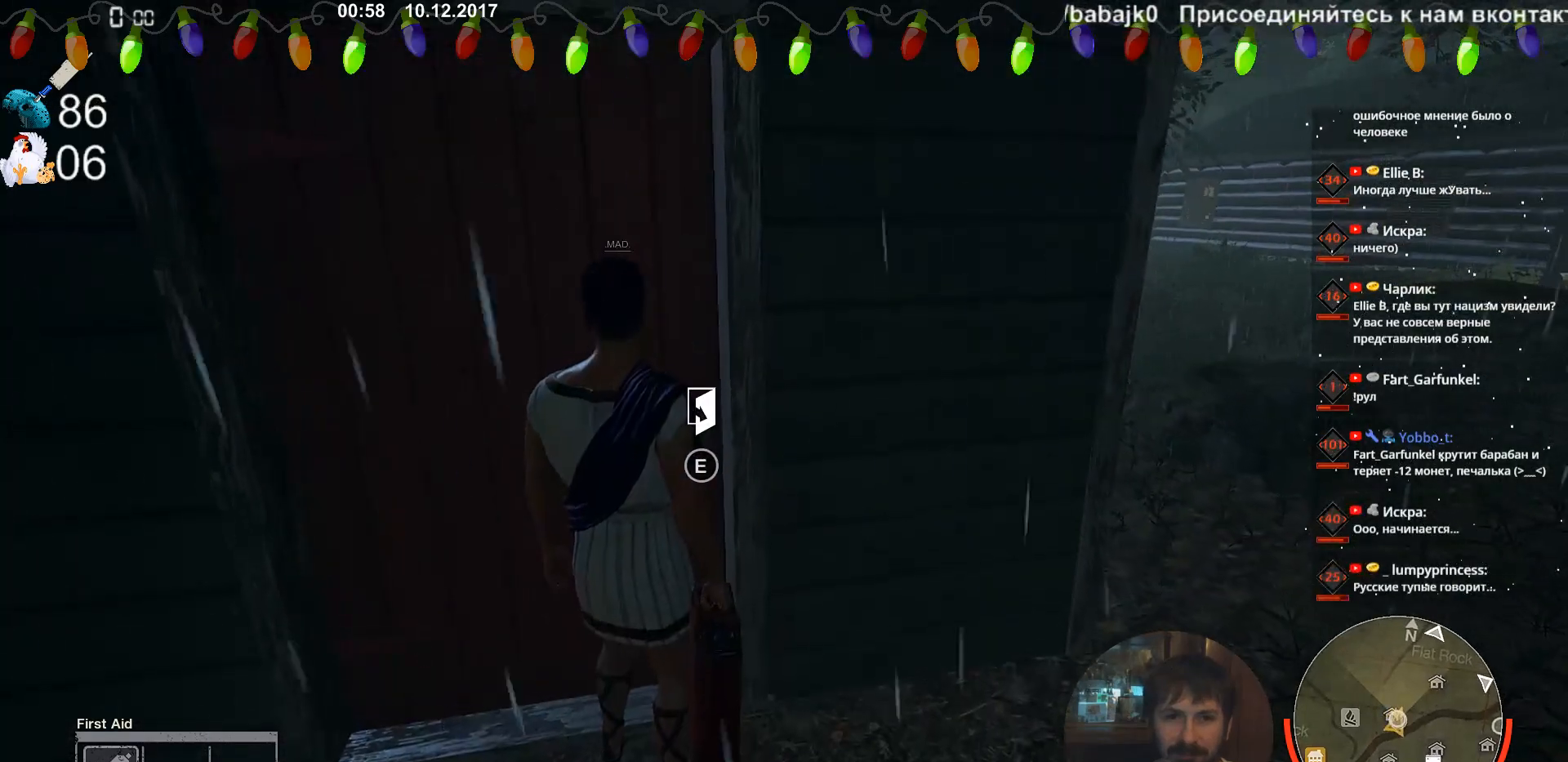
{"keys": ["w"], "mouse": [], "events": [[500, "w", "down"]]}
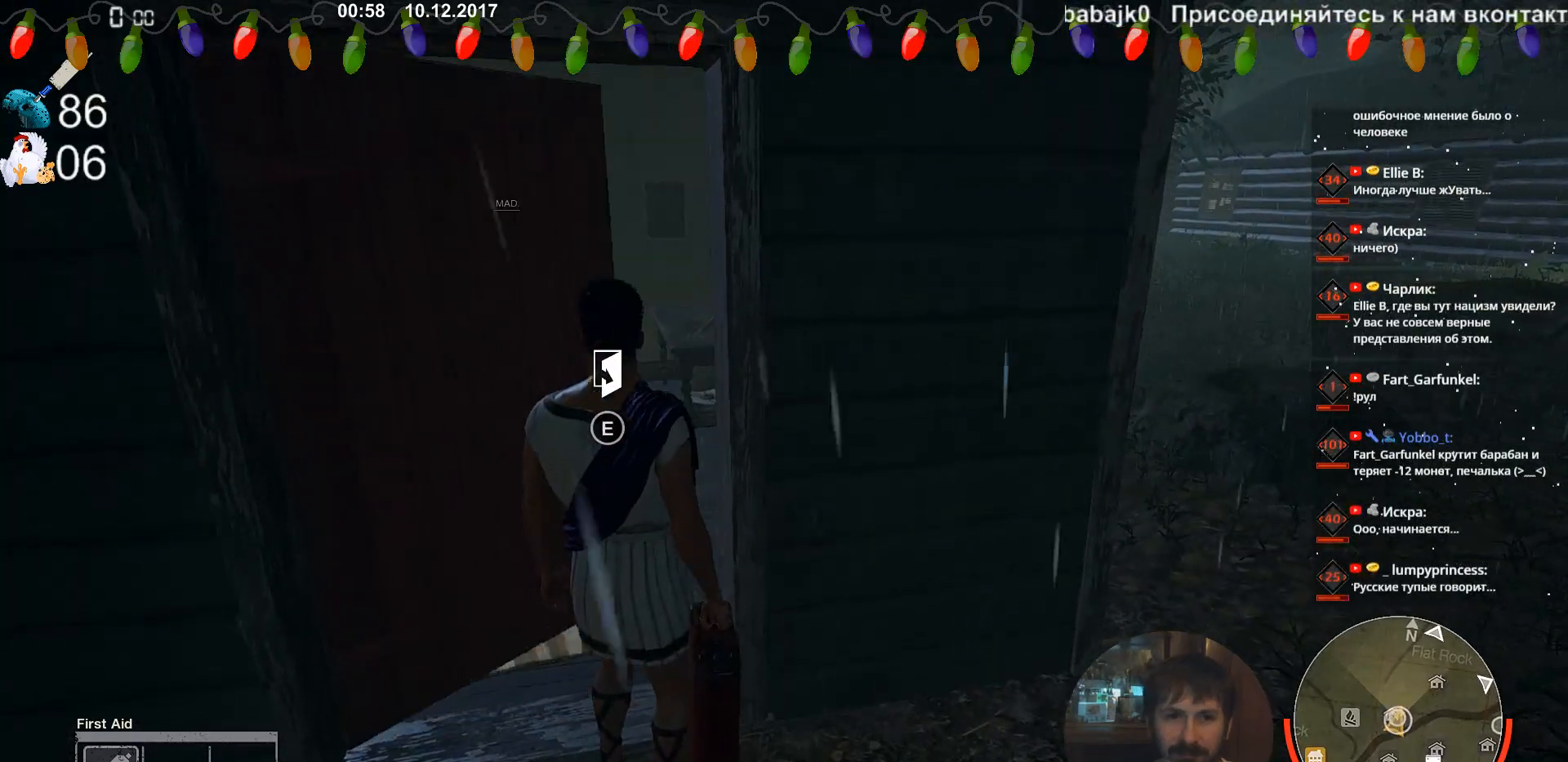
{"keys": ["shift", "w"], "mouse": [], "events": [[80, "shift", "down"], [300, "a", "down"], [460, "a", "up"]]}
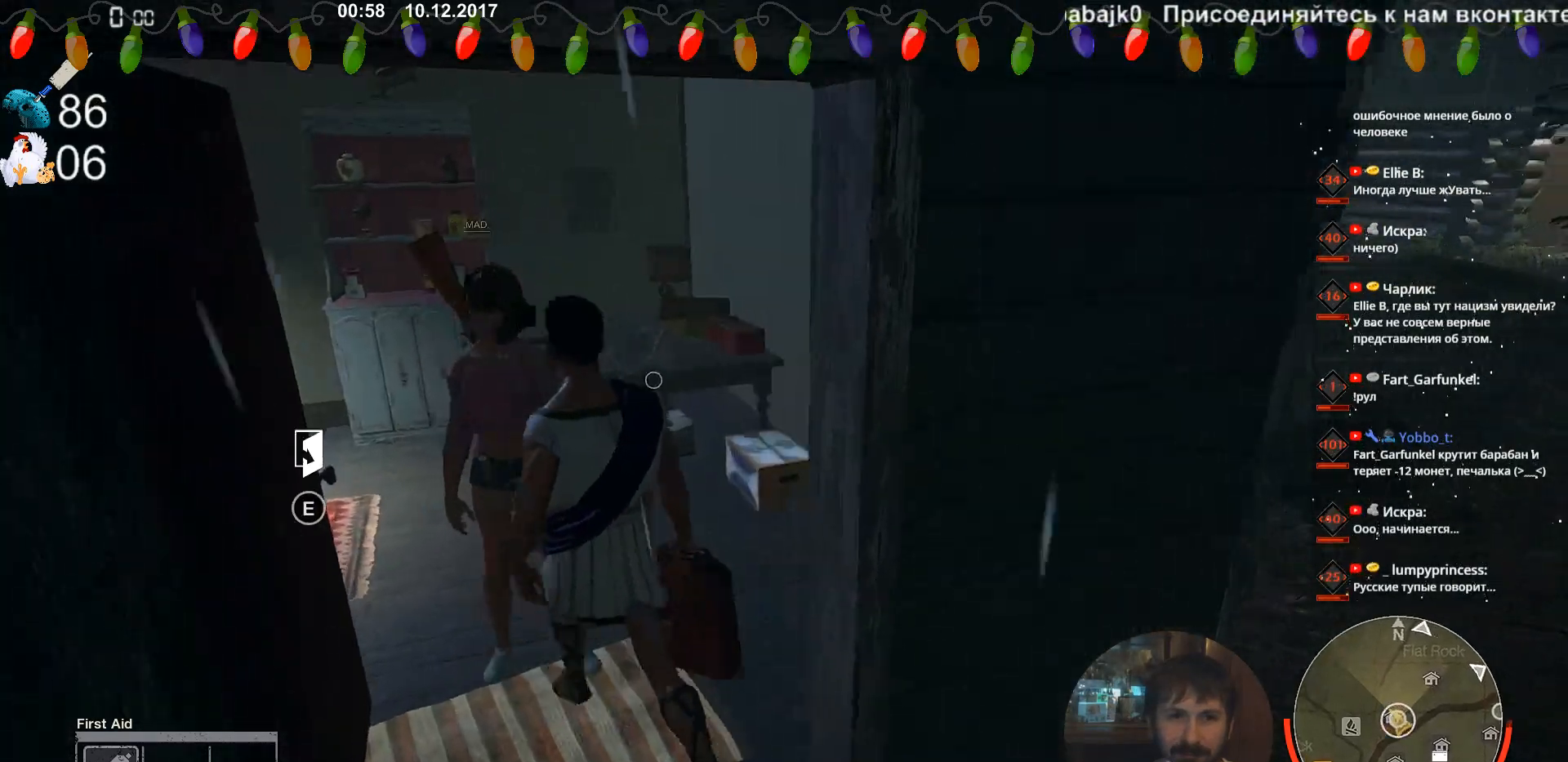
{"keys": ["e", "w"], "mouse": [], "events": [[480, "e", "down"], [480, "shift", "up"]]}
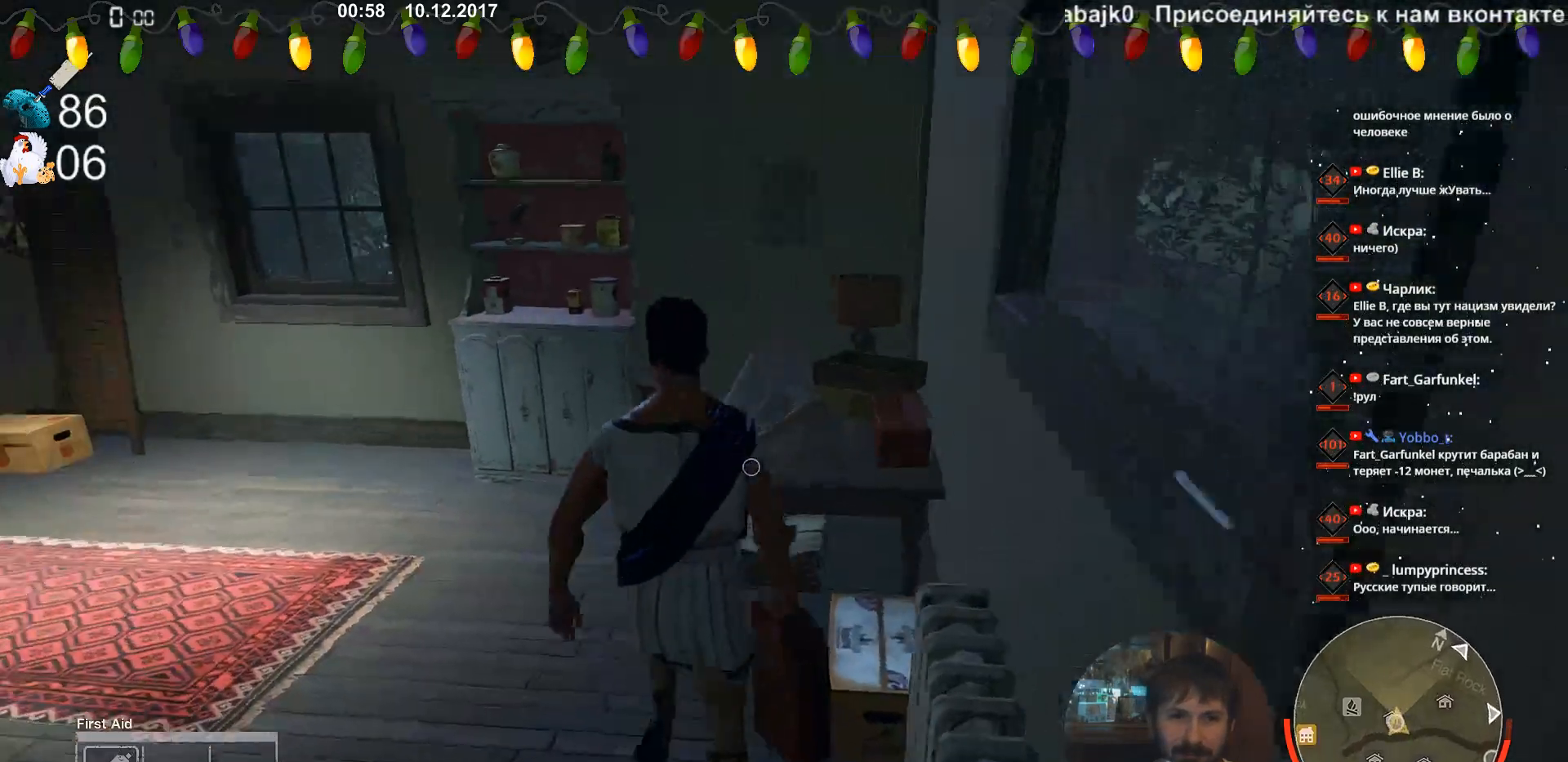
{"keys": ["w"], "mouse": [], "events": [[20, "w", "up"], [60, "e", "up"], [120, "e", "down"], [200, "e", "up"], [500, "w", "down"]]}
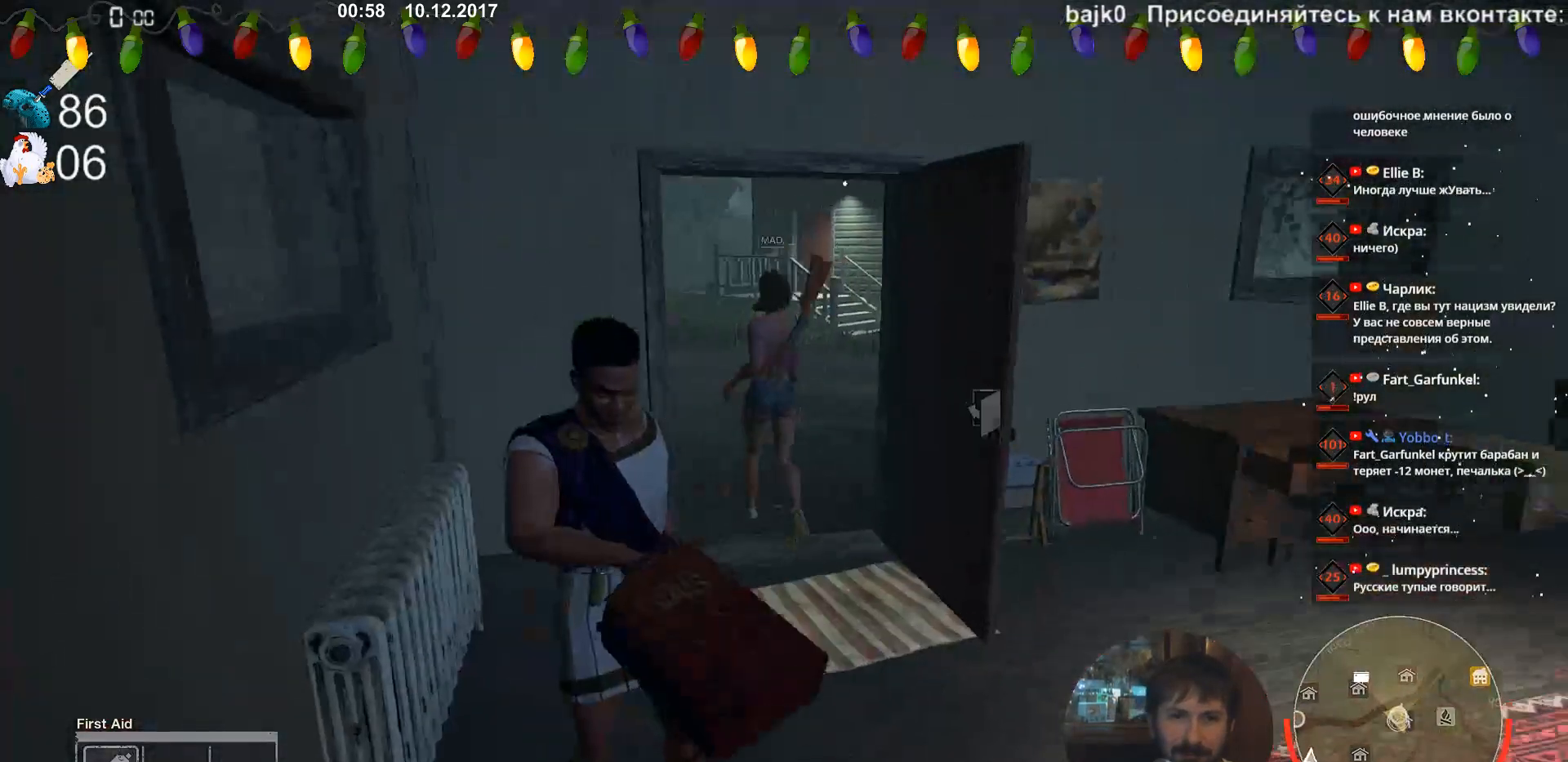
{"keys": ["shift", "w"], "mouse": [], "events": [[120, "shift", "down"]]}
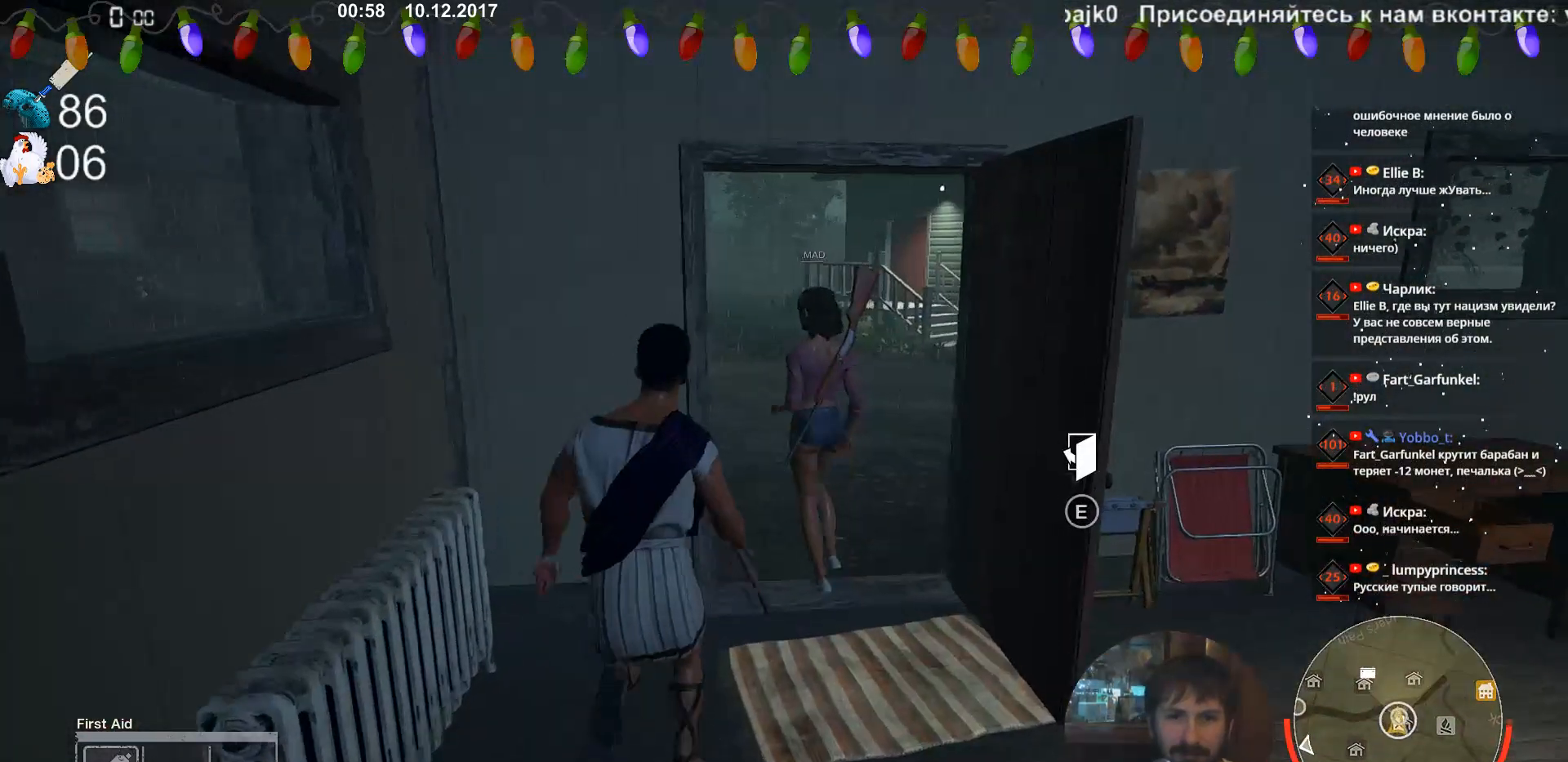
{"keys": ["shift", "w"], "mouse": [], "events": [[100, "d", "down"], [220, "d", "up"]]}
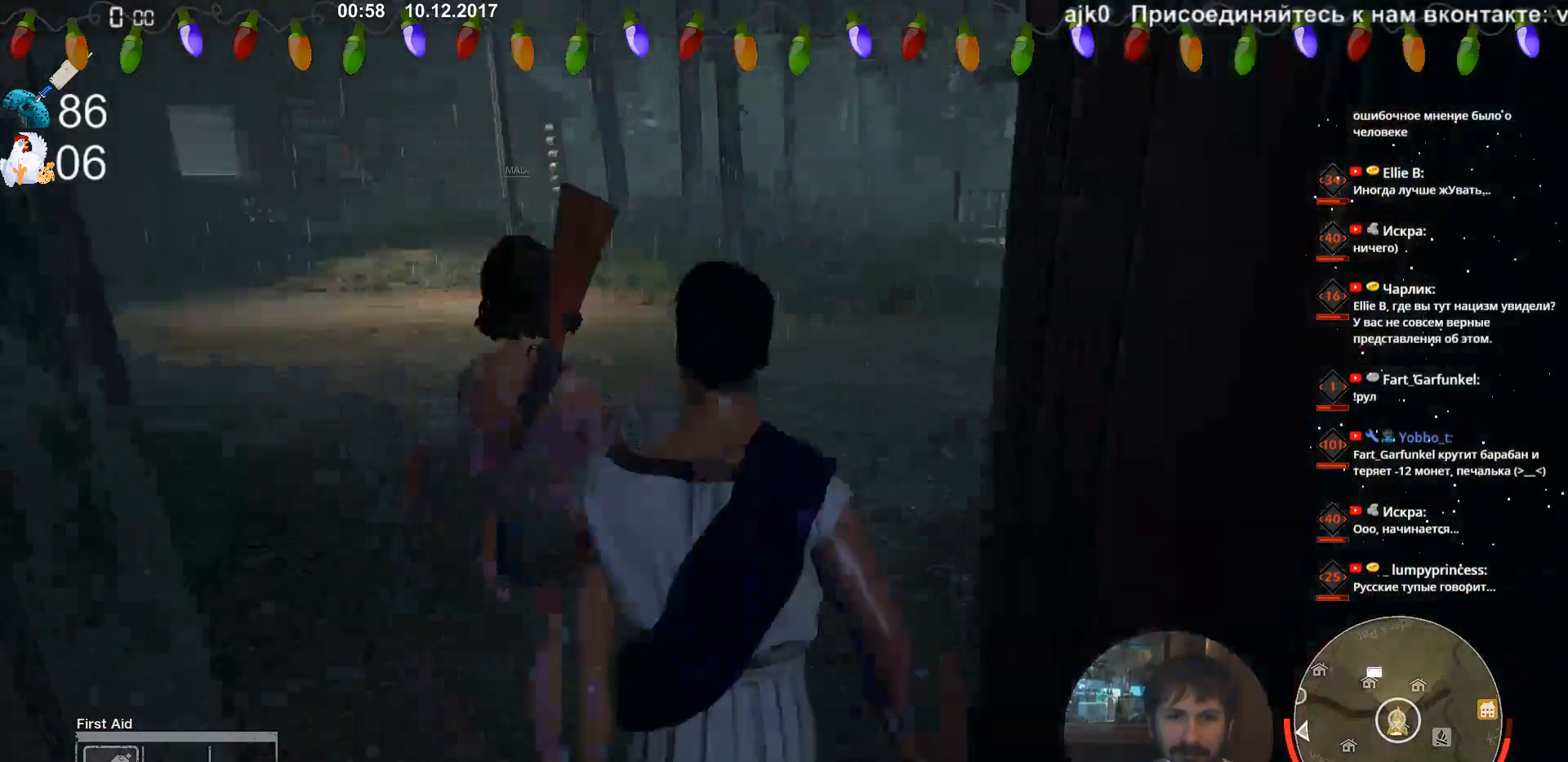
{"keys": ["d", "shift", "w"], "mouse": [], "events": [[280, "d", "down"]]}
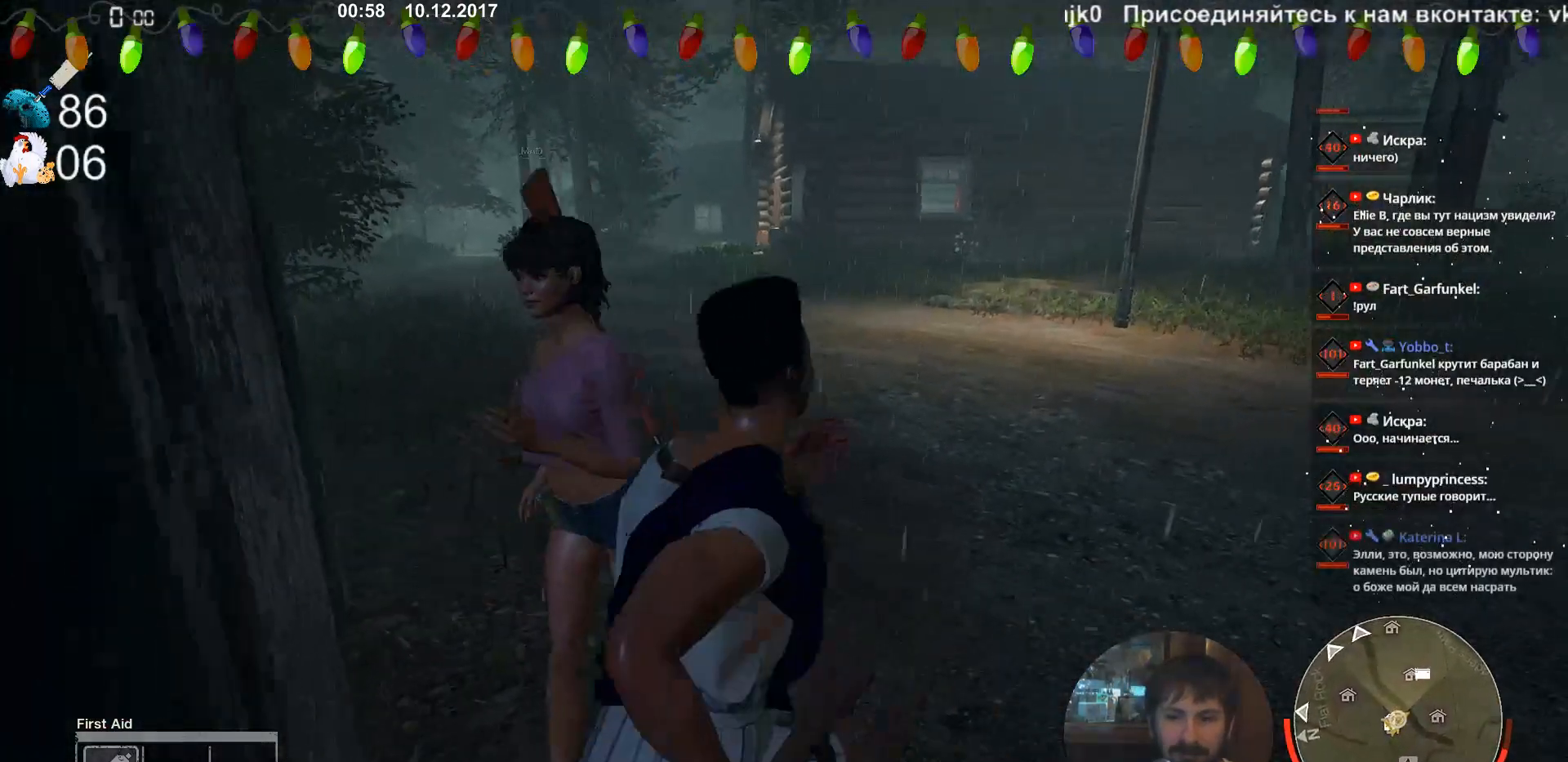
{"keys": ["d", "shift", "w"], "mouse": [], "events": []}
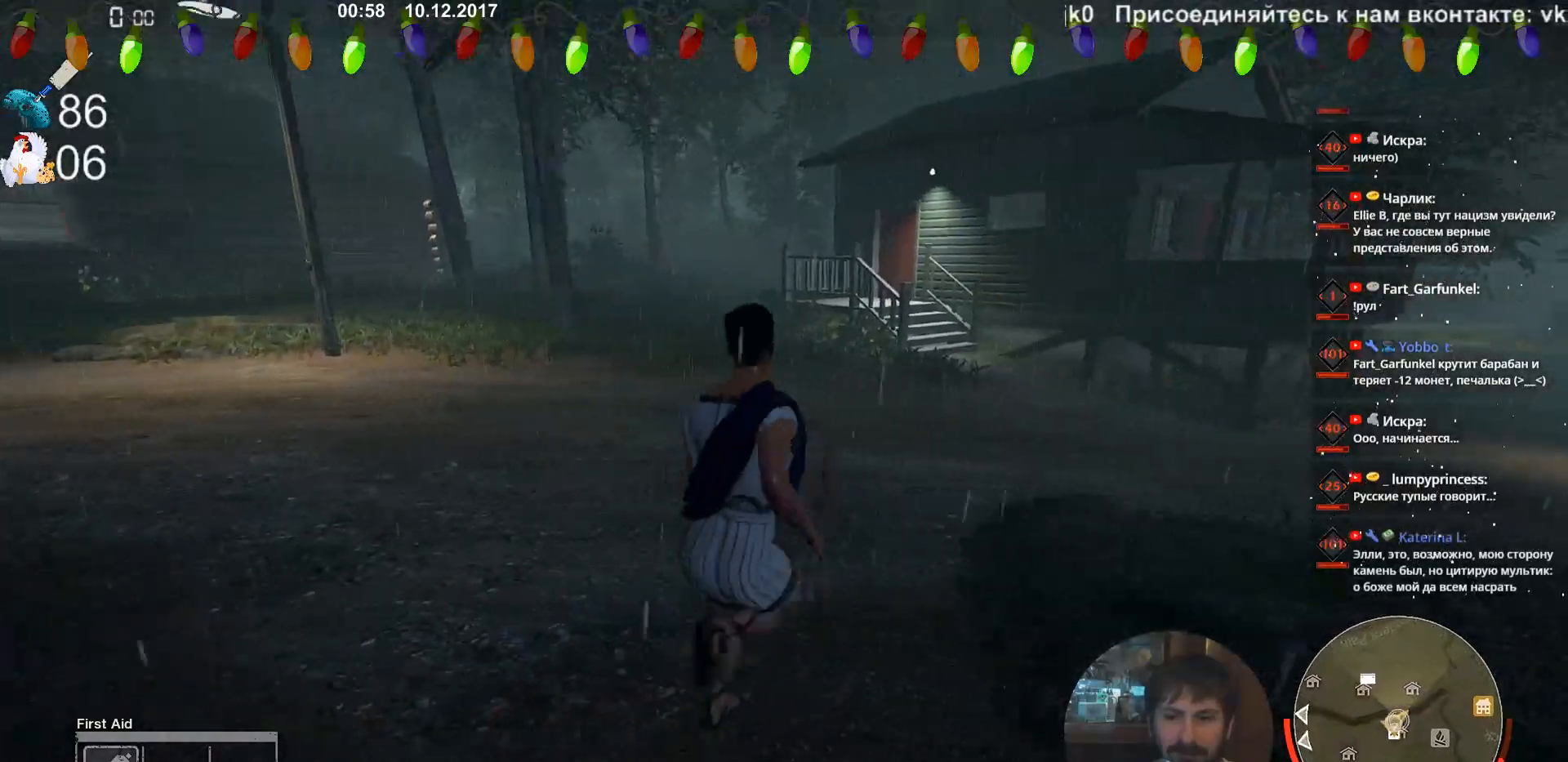
{"keys": ["shift", "w"], "mouse": [], "events": [[140, "d", "up"]]}
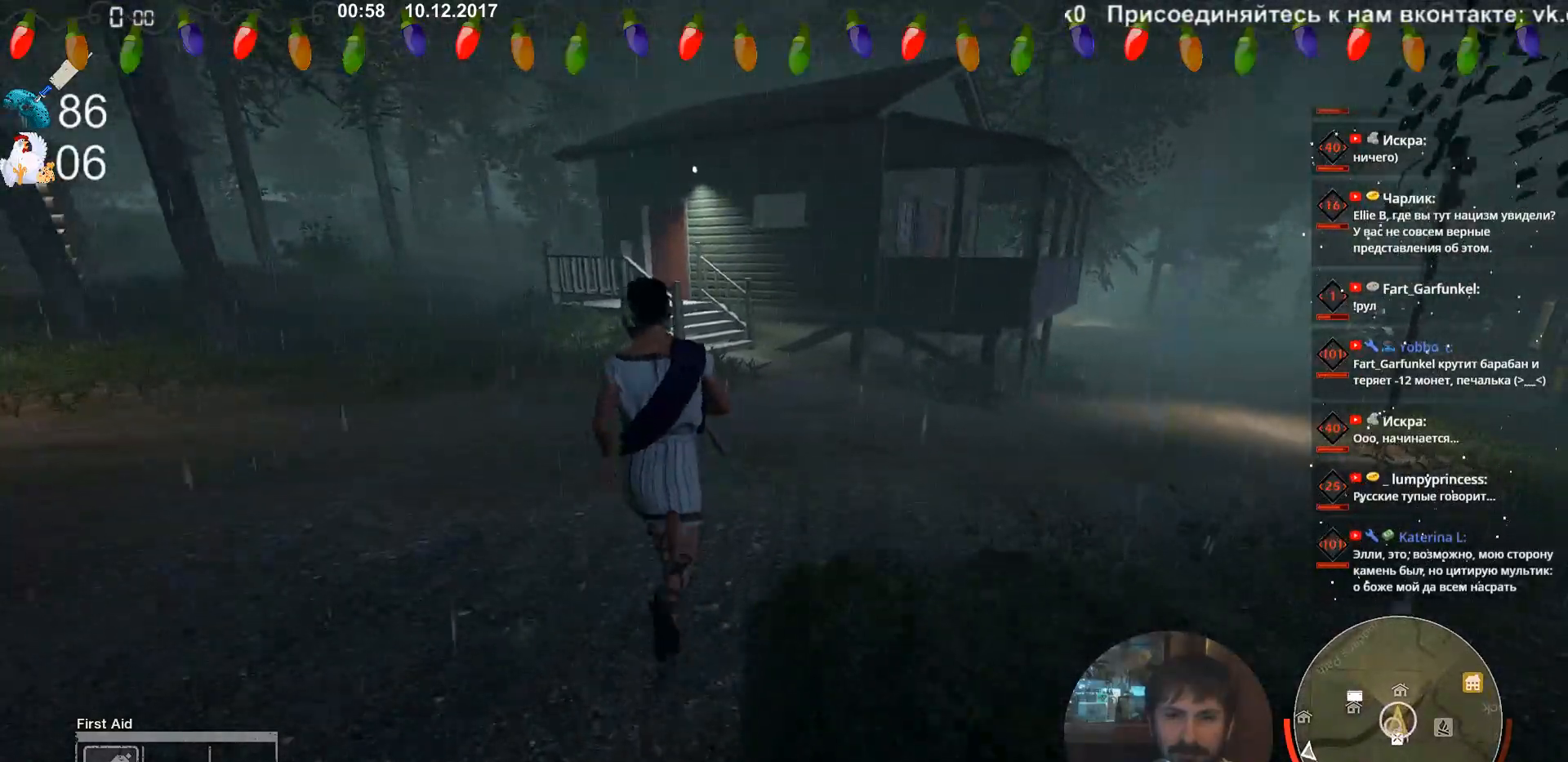
{"keys": ["shift", "w"], "mouse": [], "events": []}
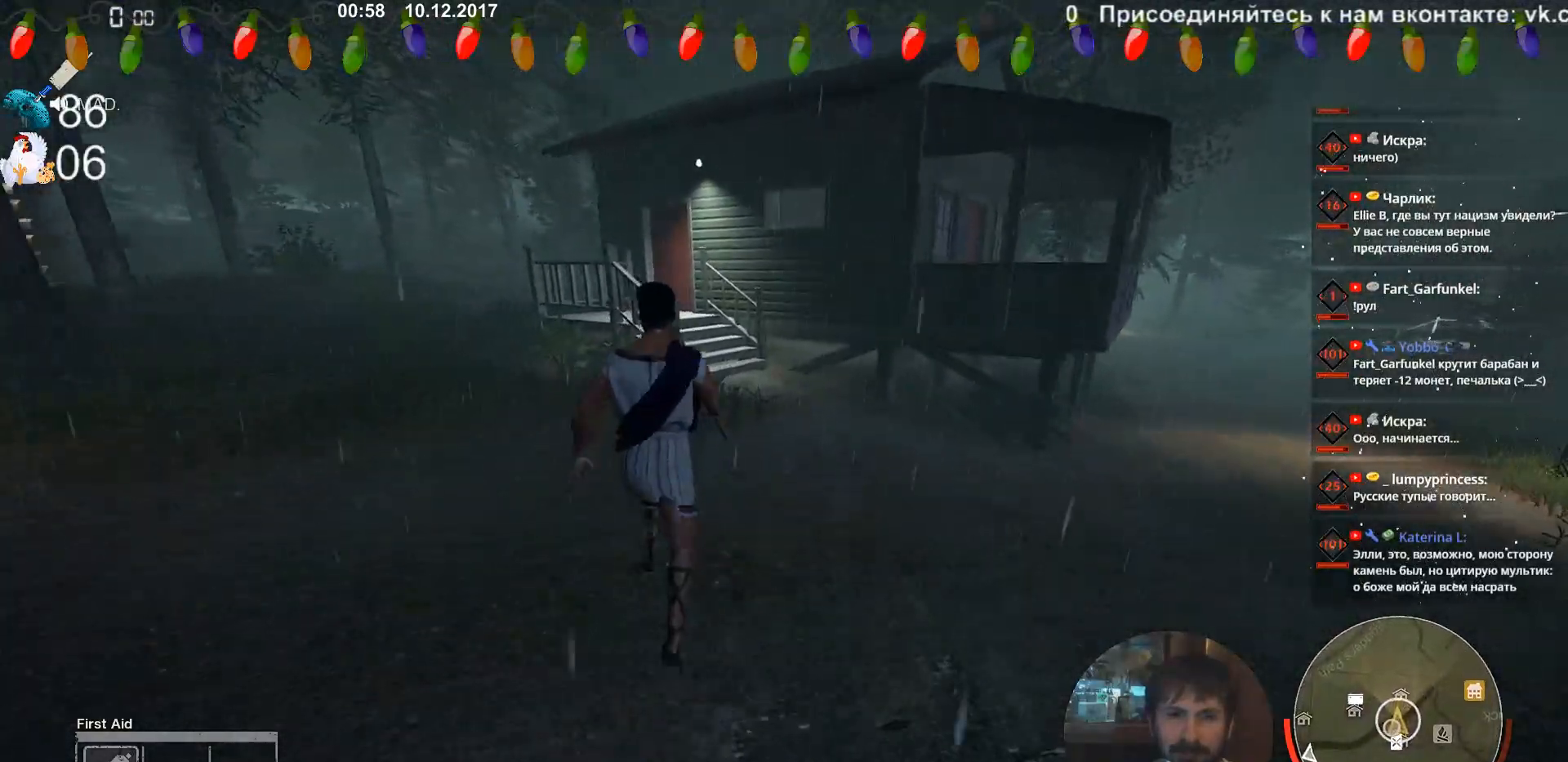
{"keys": ["a", "shift", "w"], "mouse": [], "events": [[360, "a", "down"]]}
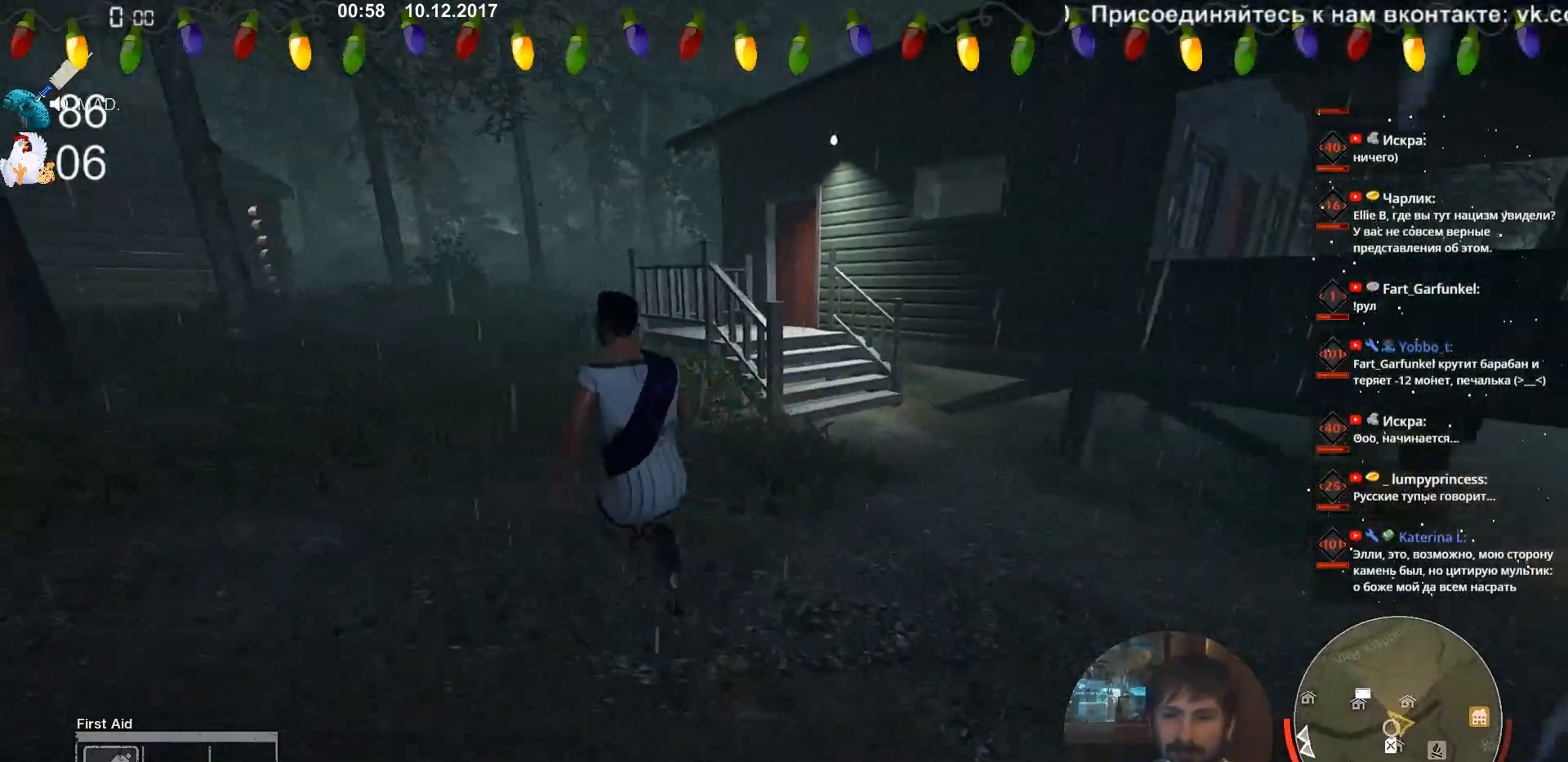
{"keys": ["shift", "w"], "mouse": [], "events": [[420, "a", "up"]]}
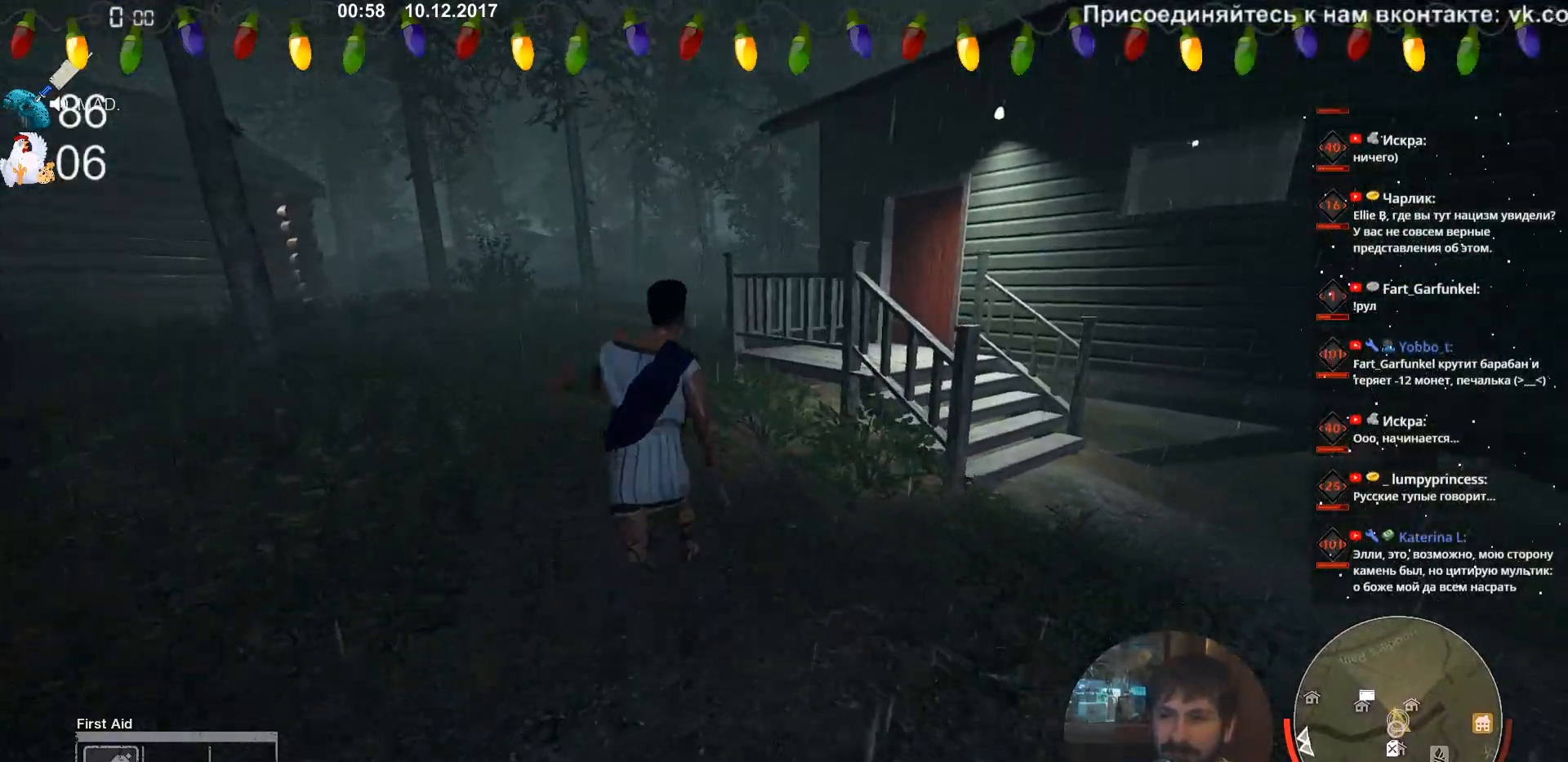
{"keys": ["a", "shift", "w"], "mouse": [], "events": [[100, "a", "down"], [280, "a", "up"], [480, "a", "down"]]}
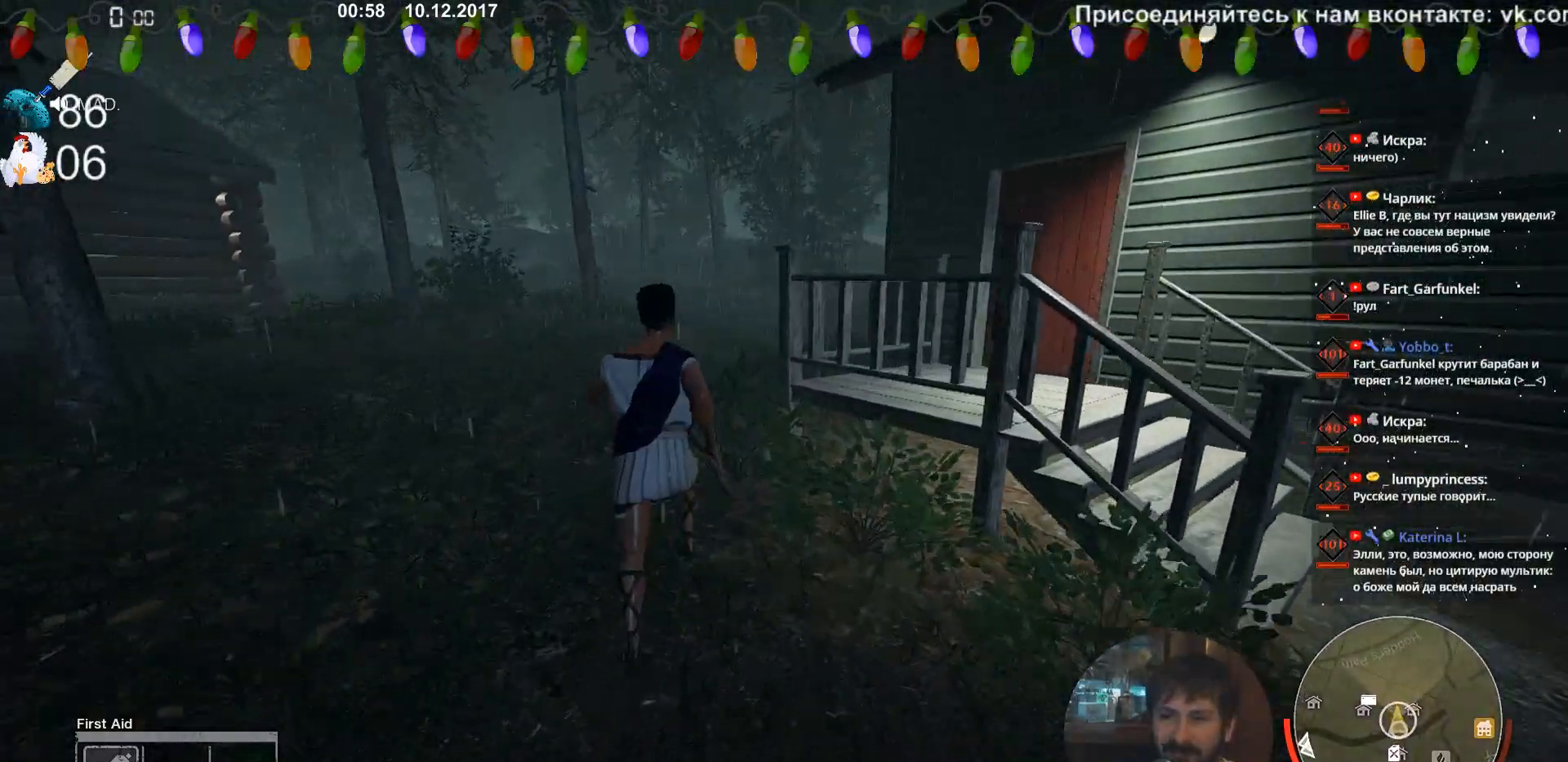
{"keys": ["shift", "w"], "mouse": [], "events": [[160, "a", "up"]]}